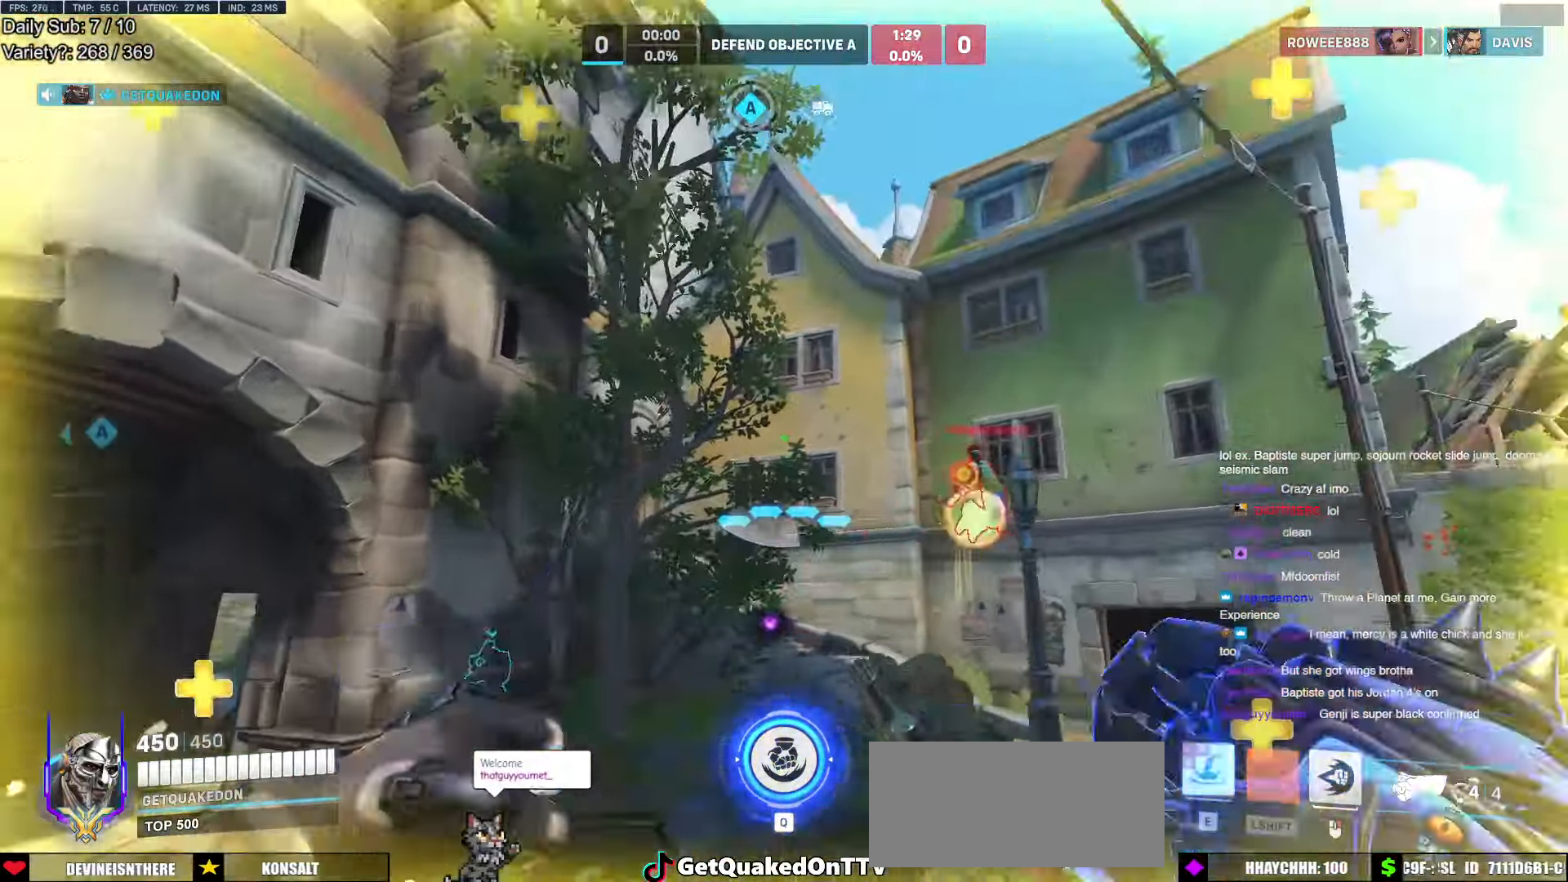
Gameplay with keyboard and mouse; each line is a JSON object with the keys and mouse buttons held at the frame after it. "events" lists presses ("down") and releases ("up") of "a", "ctrl", "d", "e", "f", "melee", "q", "r", "s", "shift", "space", "w", "mouse_left" and "mouse_right" between this image and that frame as [ms after this image, input, new state], when the widget could be followed in between. "mouse_left", "mouse_right" = the "left", "right" buttons of the "mouse" list. No other keys are recorded. Mouse movement is not recorded. Key names are as the overlay labels them; some are game actions (e.g. jump) rather than physical keys.
{"keys": ["a", "w"], "mouse": [], "events": [[100, "e", "up"], [384, "a", "down"]]}
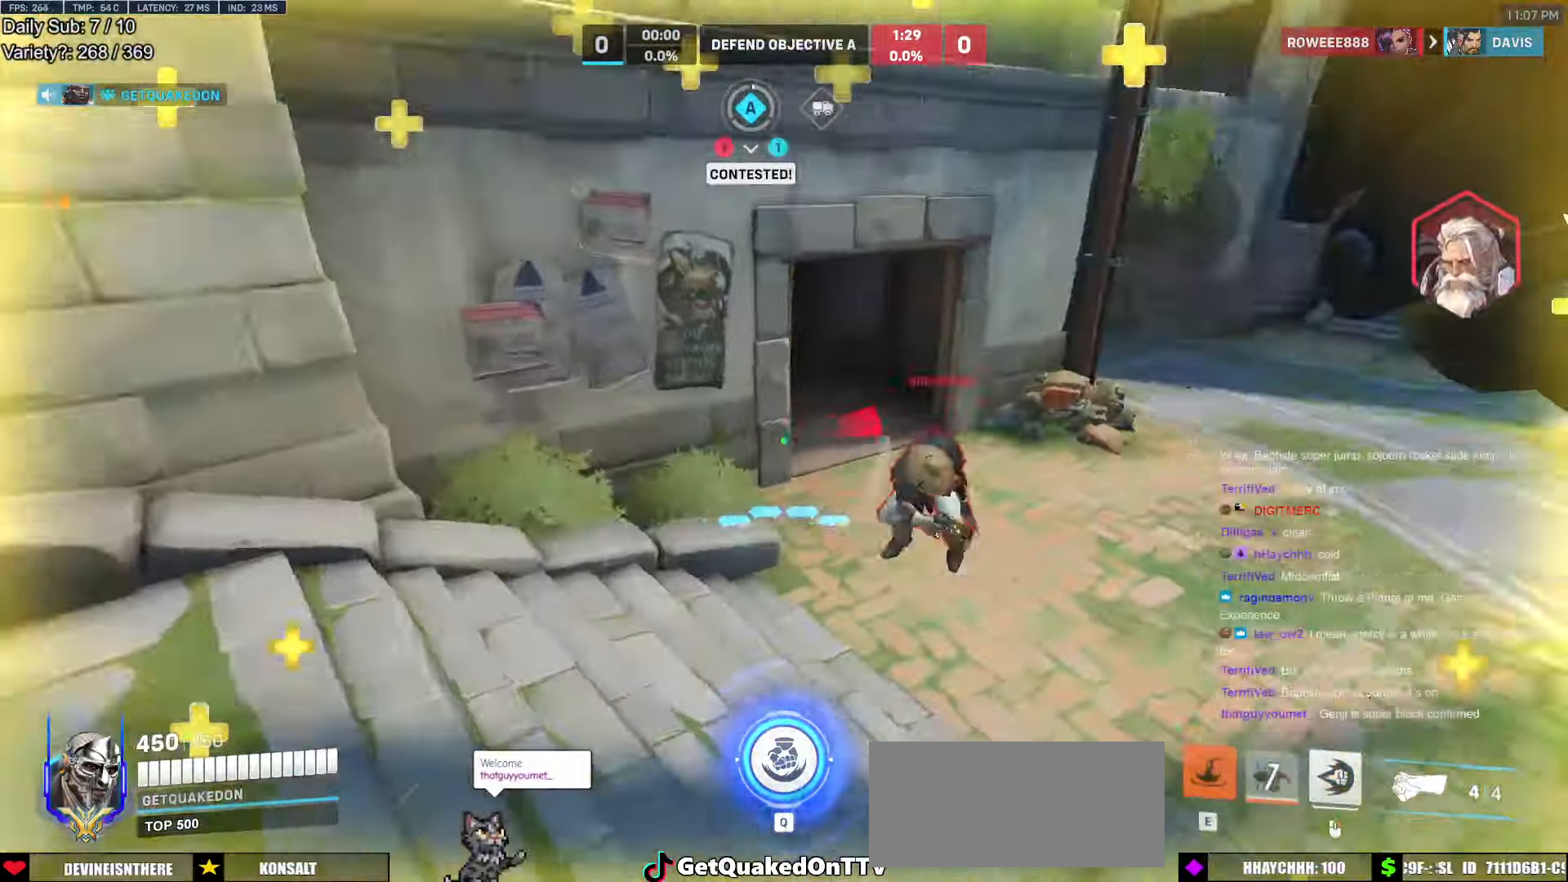
{"keys": ["w"], "mouse": [], "events": [[117, "a", "up"], [200, "mouse_right", "down"], [250, "a", "down"], [300, "a", "up"], [350, "a", "down"], [400, "a", "up"], [434, "mouse_right", "up"]]}
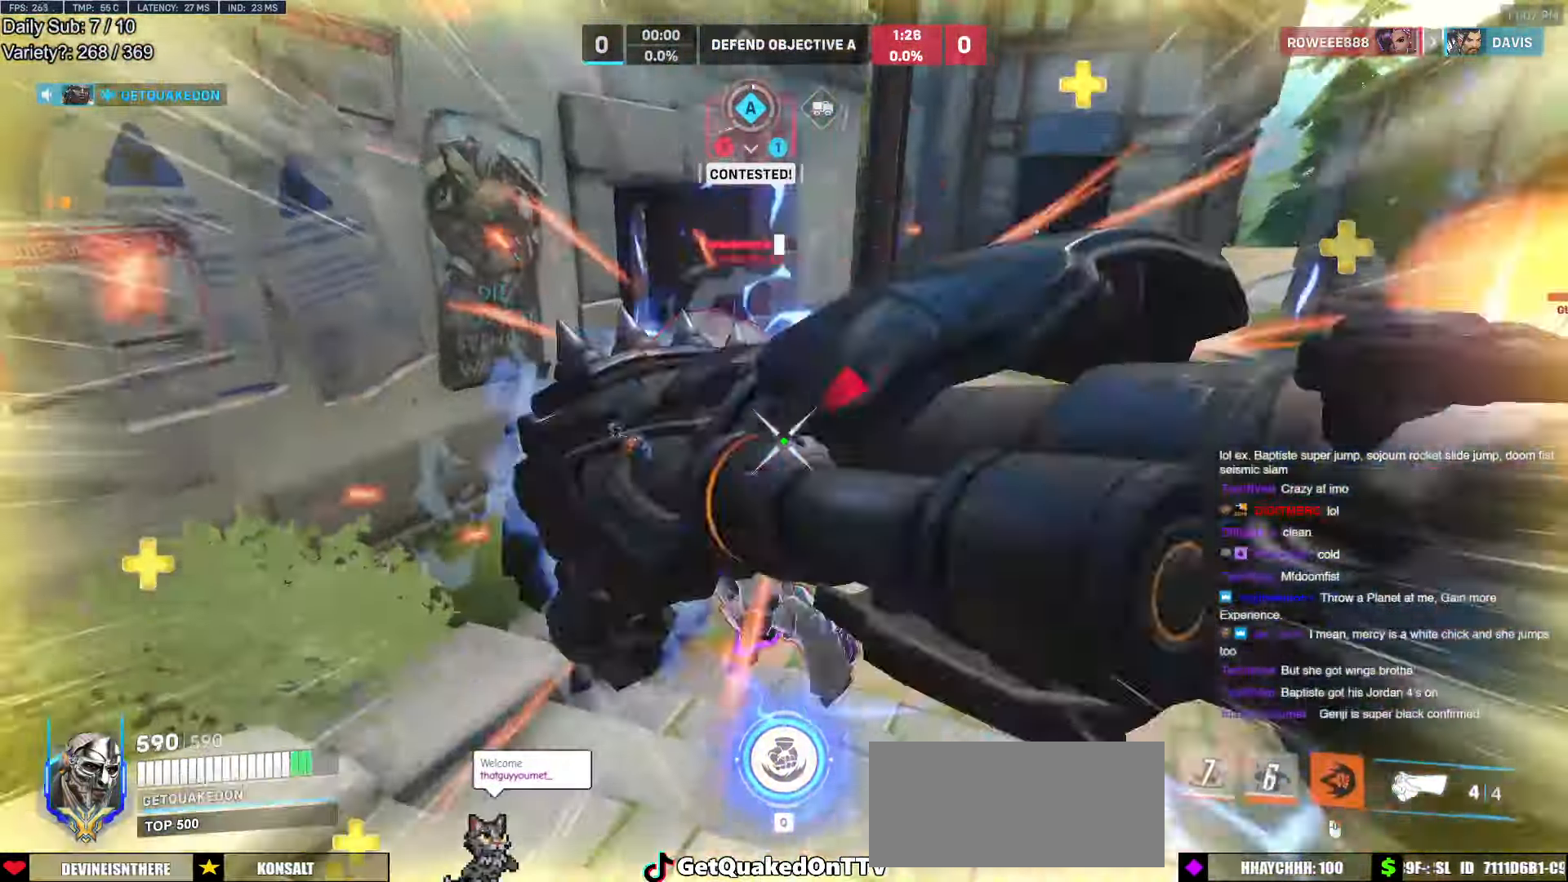
{"keys": ["space", "w"], "mouse": [], "events": [[317, "mouse_left", "down"], [500, "mouse_left", "up"], [500, "space", "down"]]}
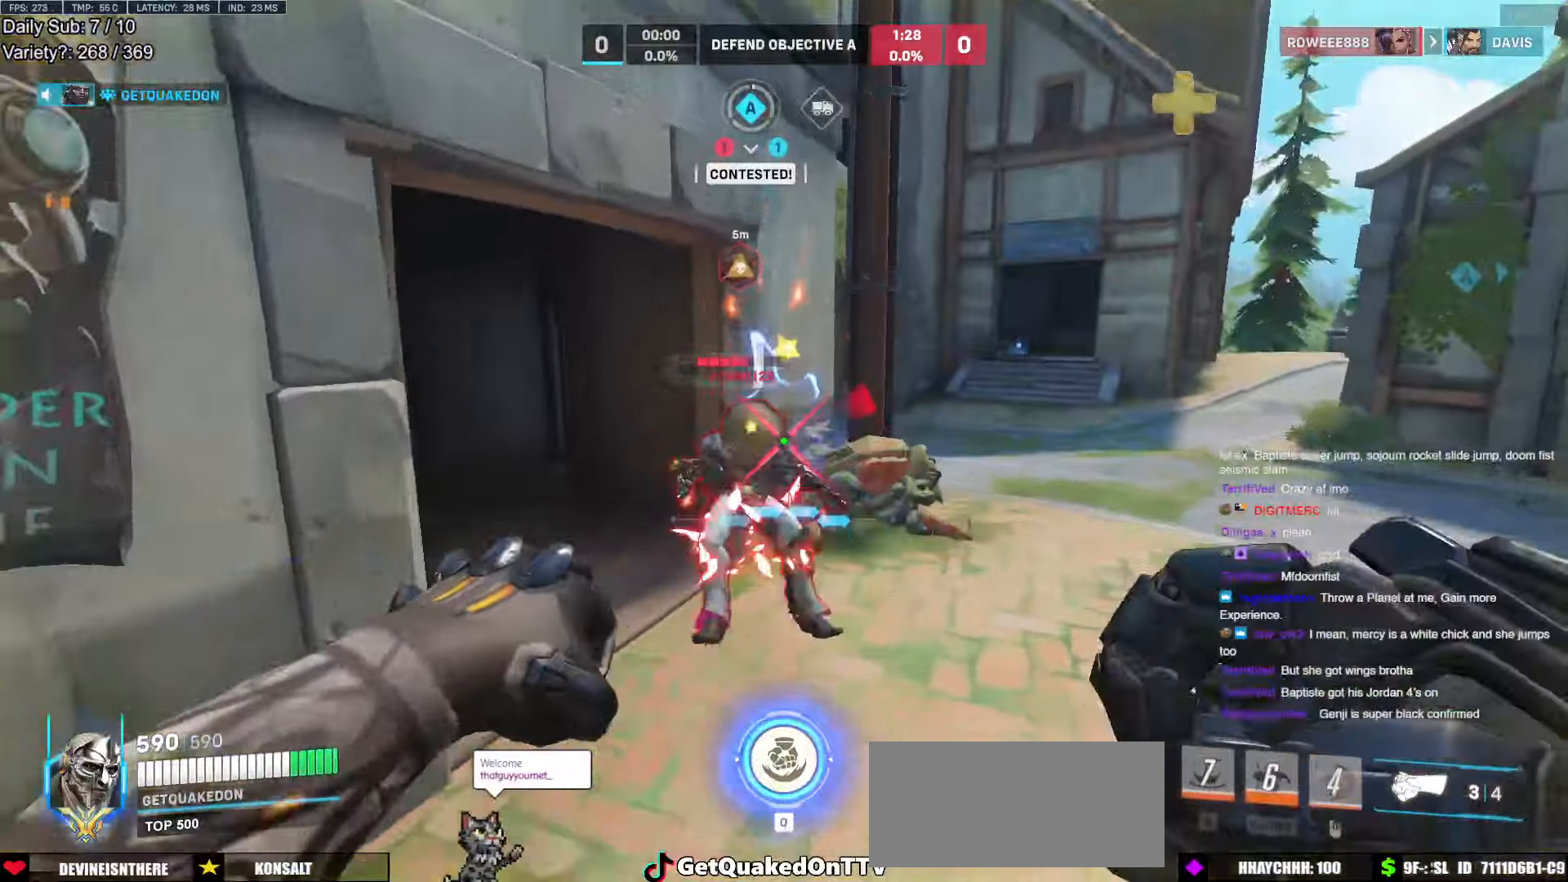
{"keys": ["w"], "mouse": [], "events": [[50, "space", "up"], [150, "mouse_left", "down"], [333, "mouse_left", "up"]]}
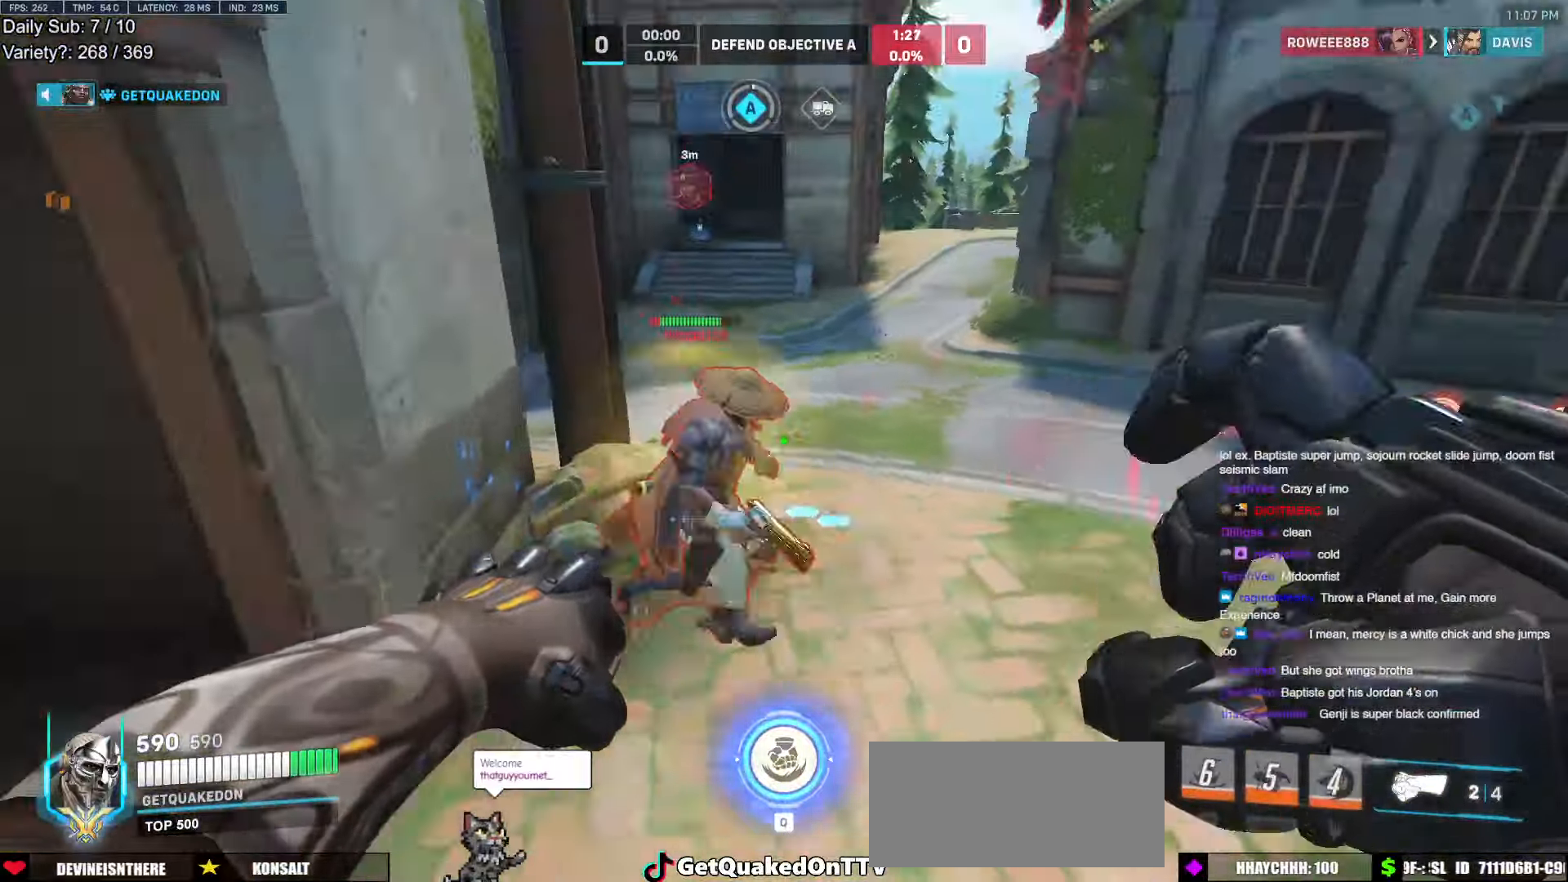
{"keys": ["w"], "mouse": [], "events": [[16, "mouse_left", "down"], [66, "q", "down"], [116, "q", "up"], [200, "mouse_left", "up"], [200, "w", "up"], [300, "w", "down"], [350, "d", "down"], [383, "d", "up"]]}
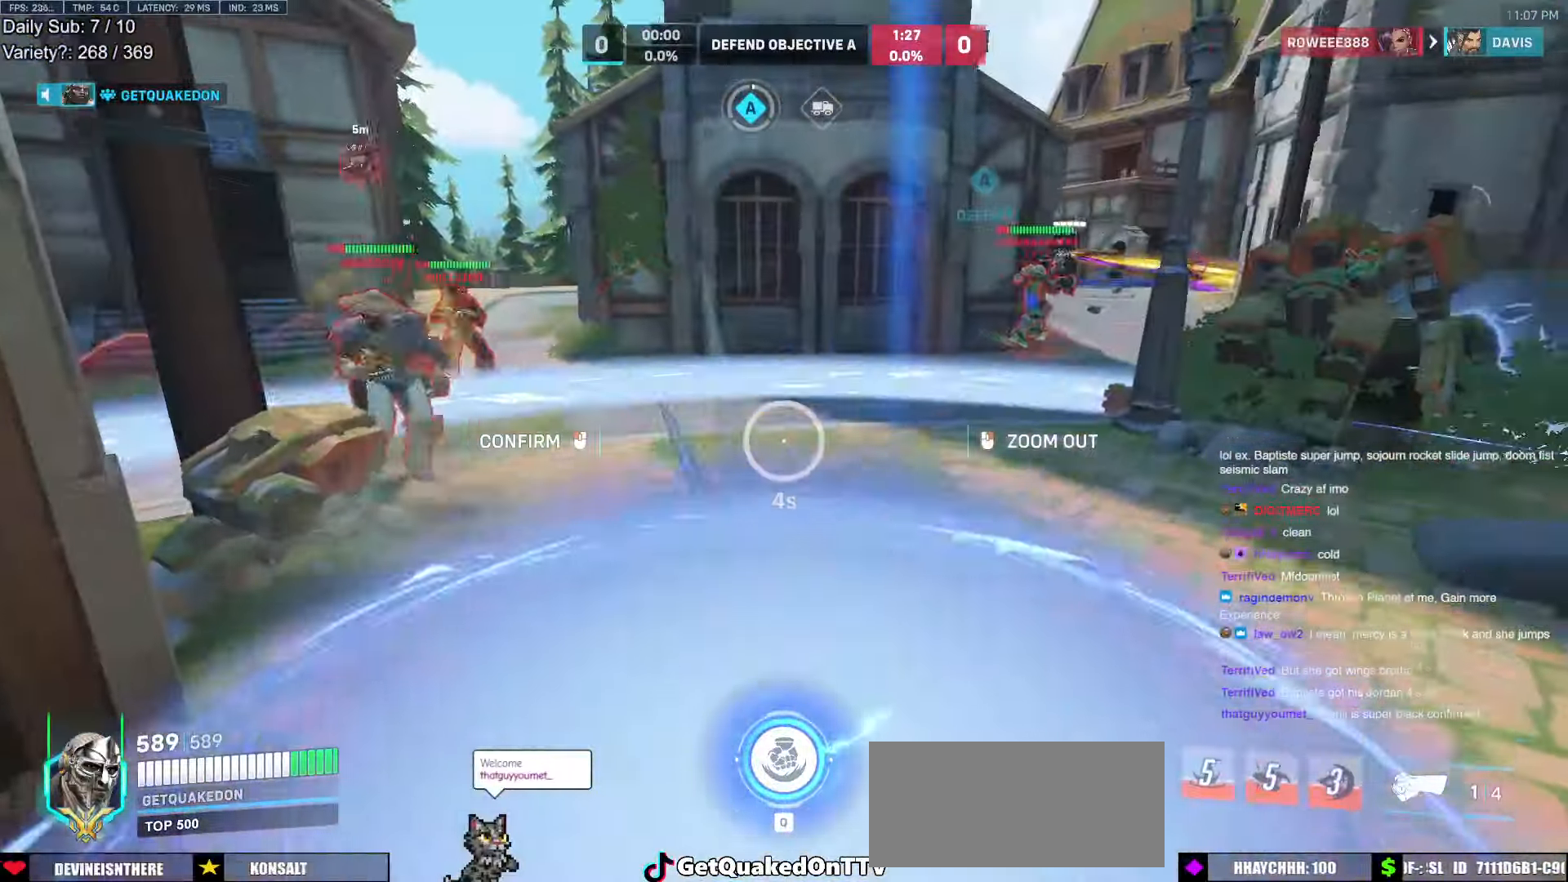
{"keys": ["w"], "mouse": [], "events": [[266, "a", "down"], [450, "a", "up"]]}
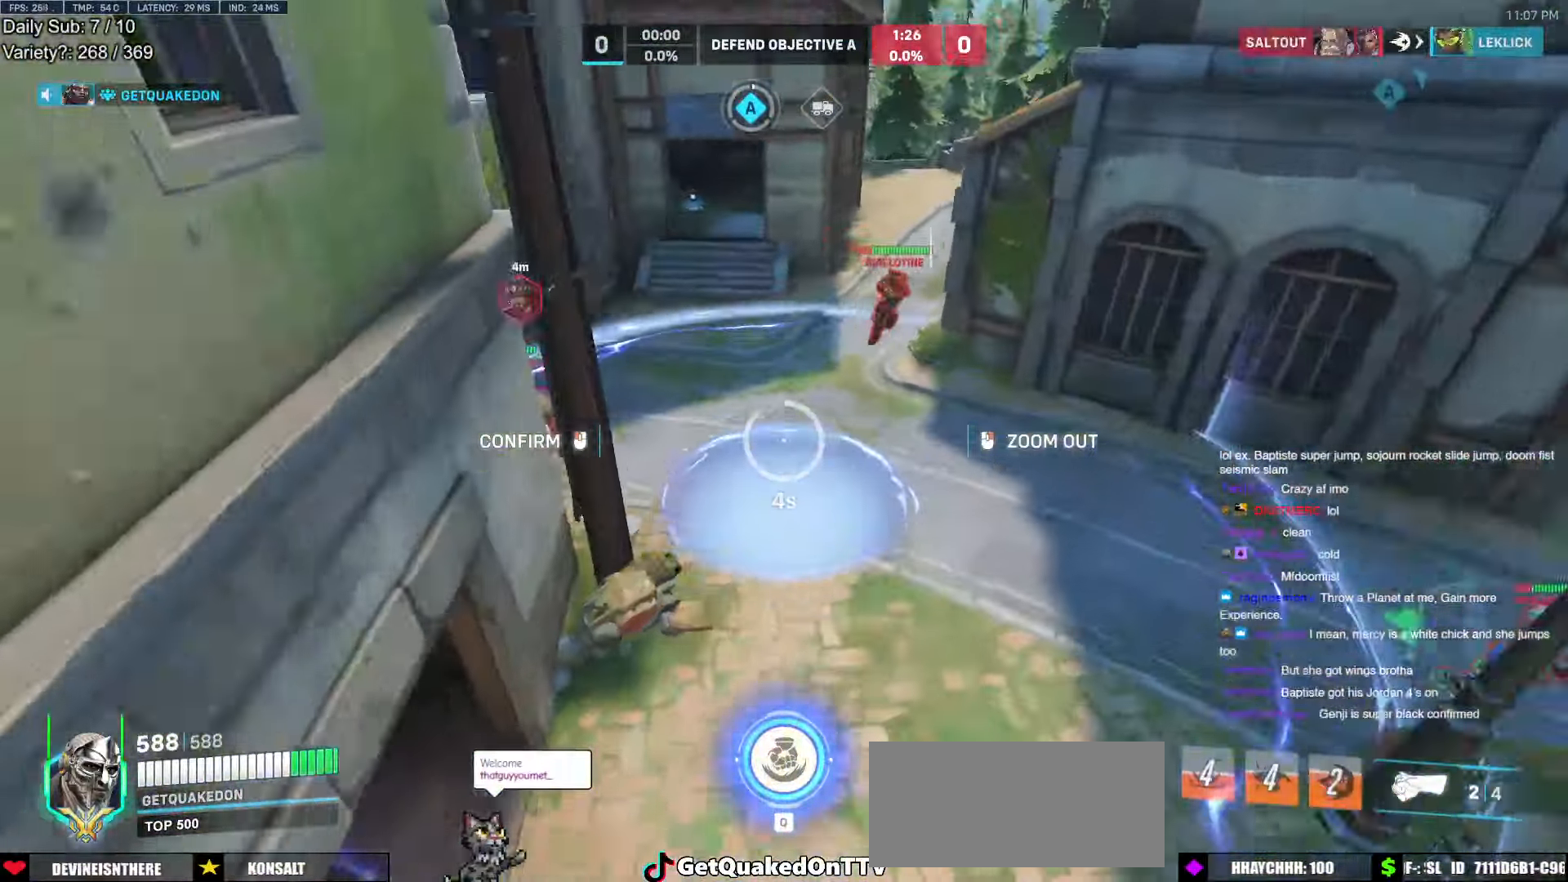
{"keys": ["w"], "mouse": ["right"], "events": [[283, "d", "down"], [416, "d", "up"], [466, "mouse_right", "down"]]}
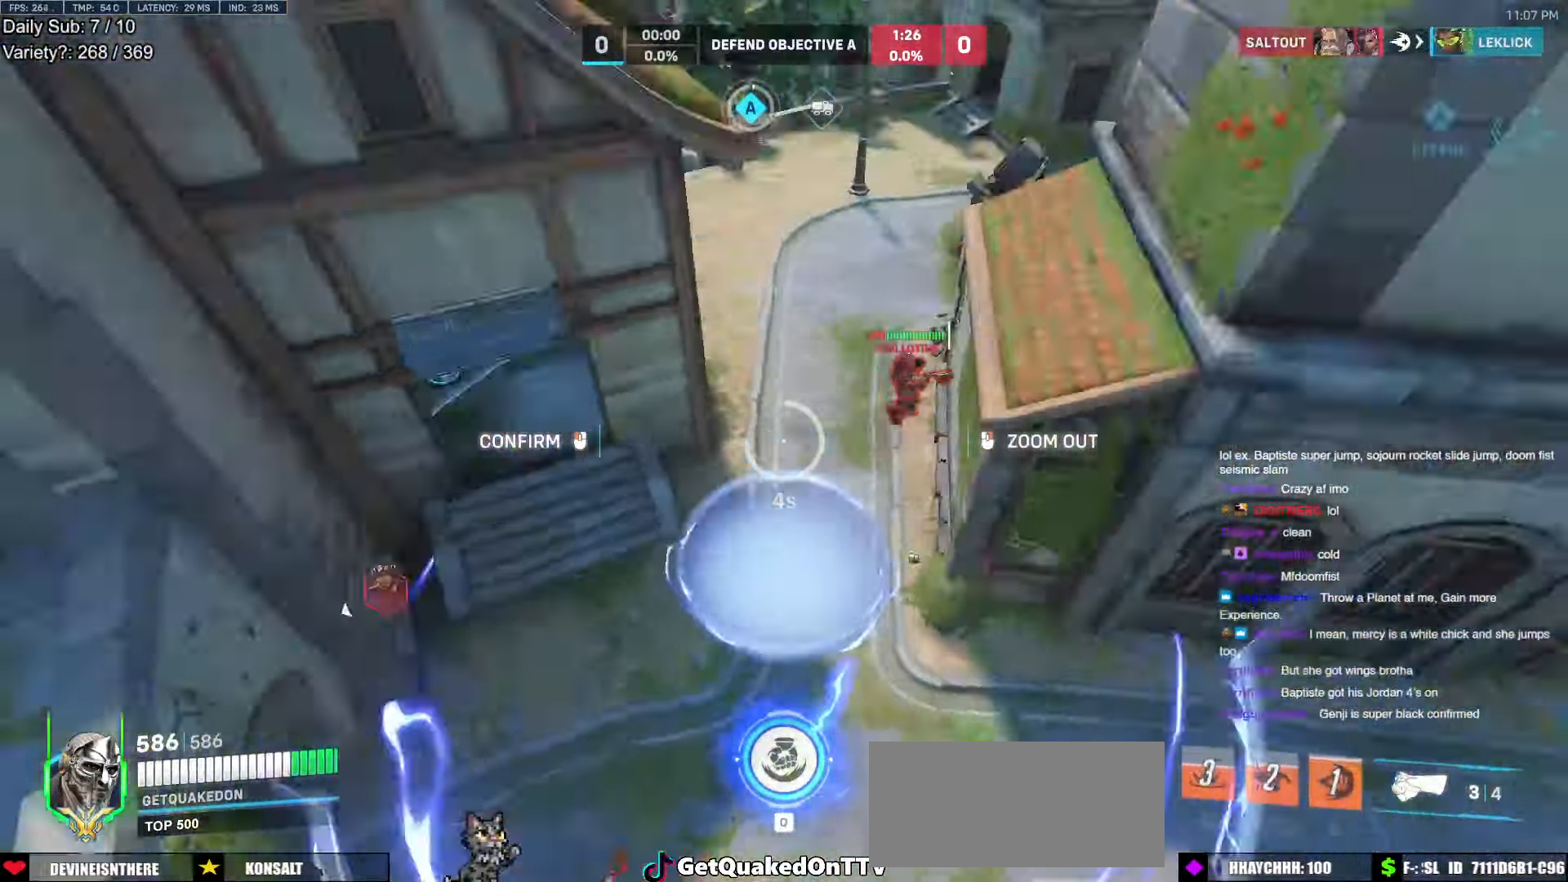
{"keys": ["d", "w"], "mouse": ["right"], "events": [[16, "d", "down"], [200, "d", "up"], [350, "d", "down"]]}
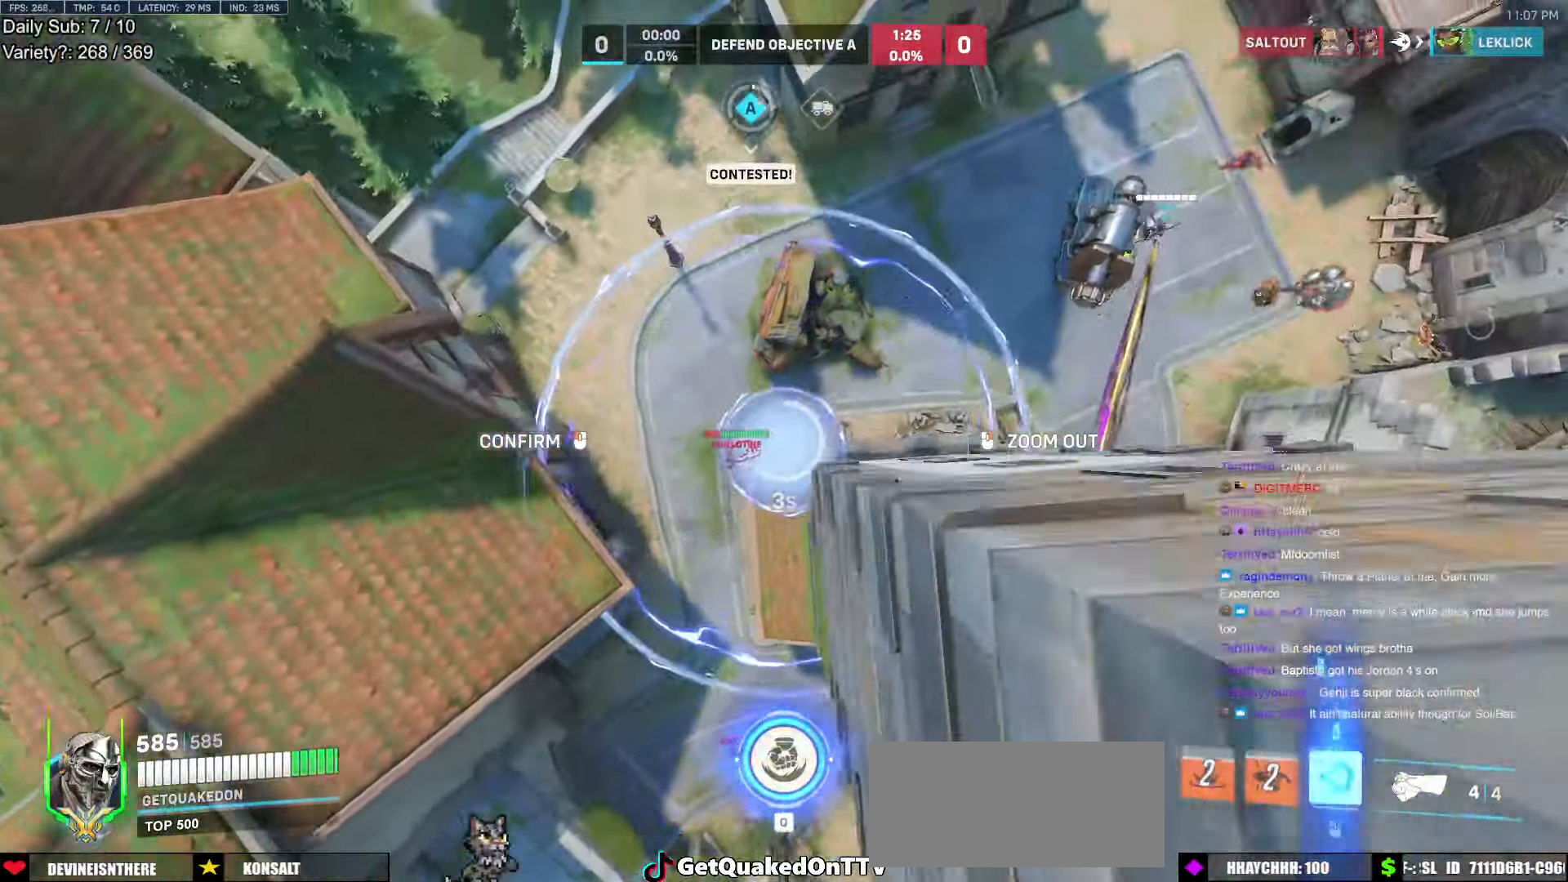
{"keys": ["d", "s"], "mouse": ["right"], "events": [[133, "w", "up"], [266, "s", "down"]]}
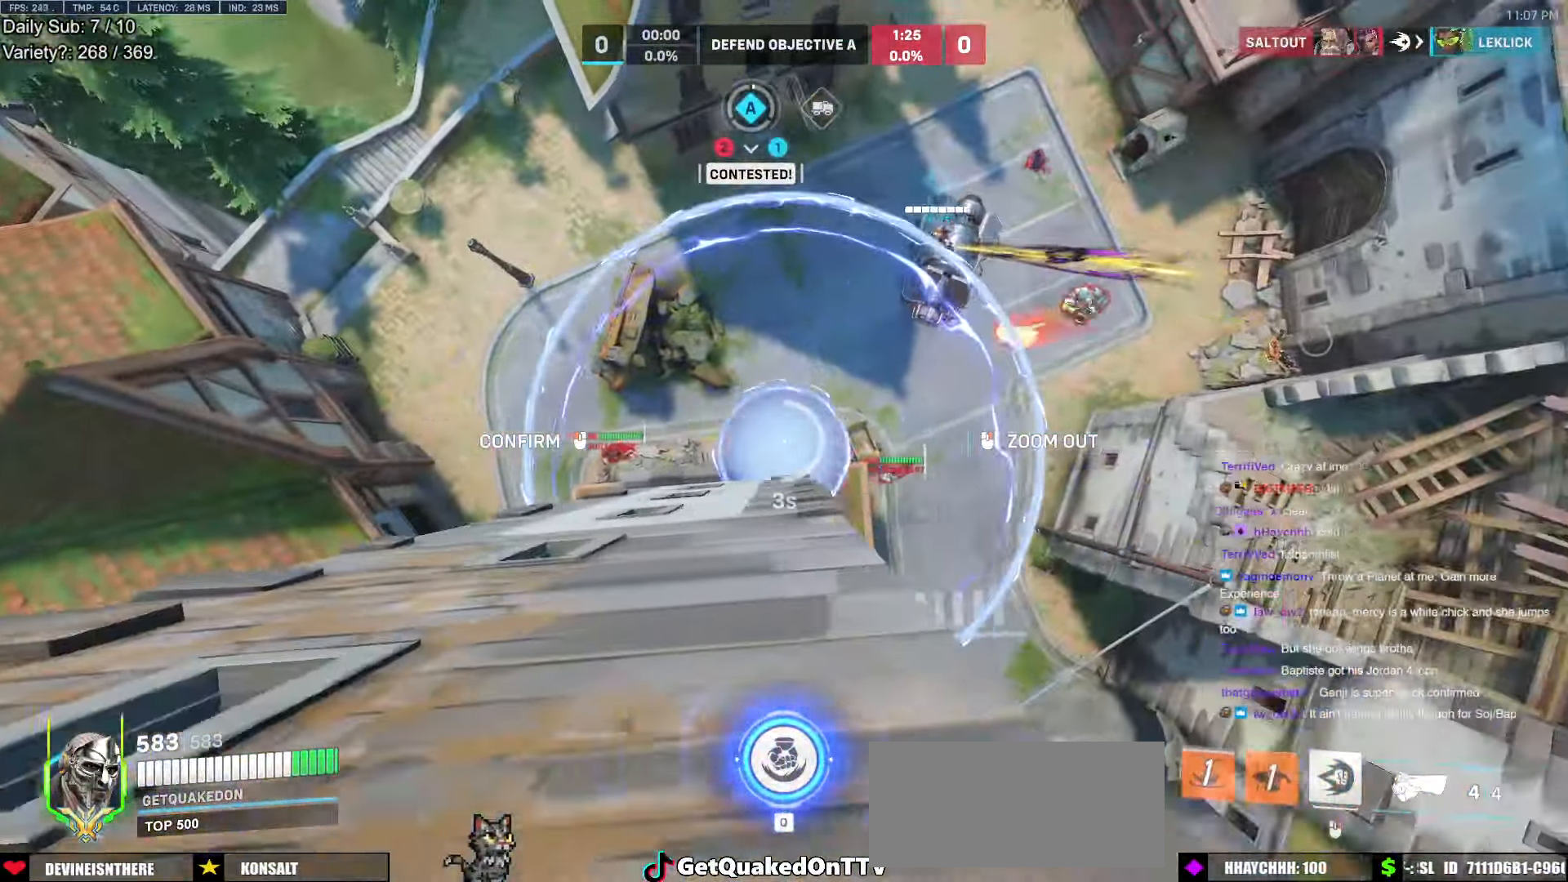
{"keys": [], "mouse": ["right"], "events": [[183, "a", "down"], [183, "d", "up"], [383, "a", "up"], [383, "s", "up"]]}
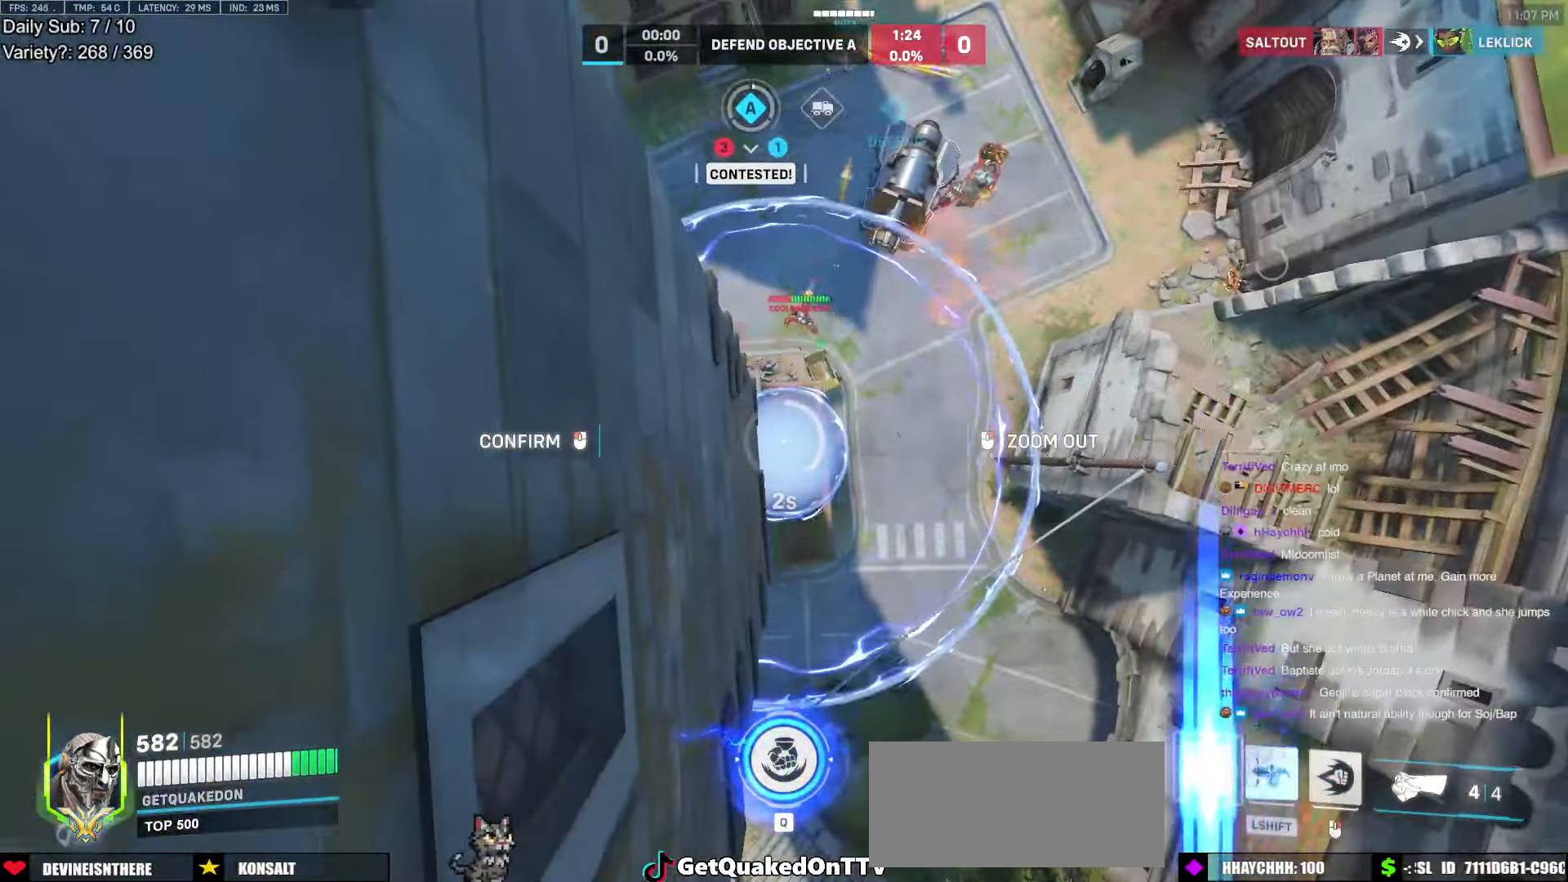
{"keys": [], "mouse": ["right"], "events": [[66, "a", "down"], [66, "w", "down"], [200, "a", "up"], [200, "w", "up"], [400, "a", "down"], [483, "a", "up"]]}
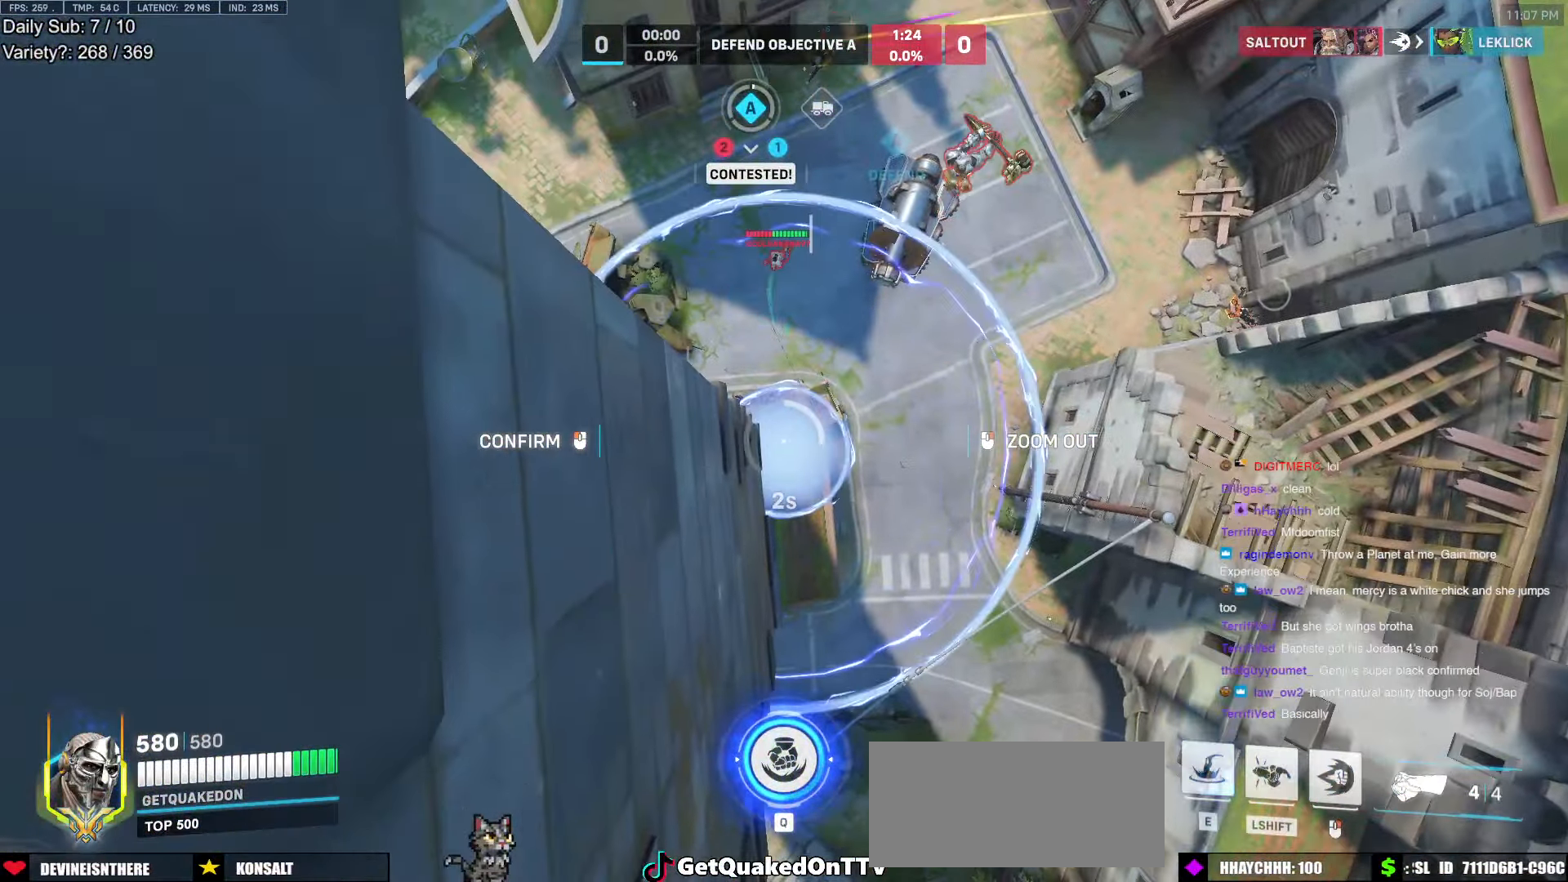
{"keys": ["a", "s"], "mouse": ["right"], "events": [[216, "s", "down"], [366, "a", "down"]]}
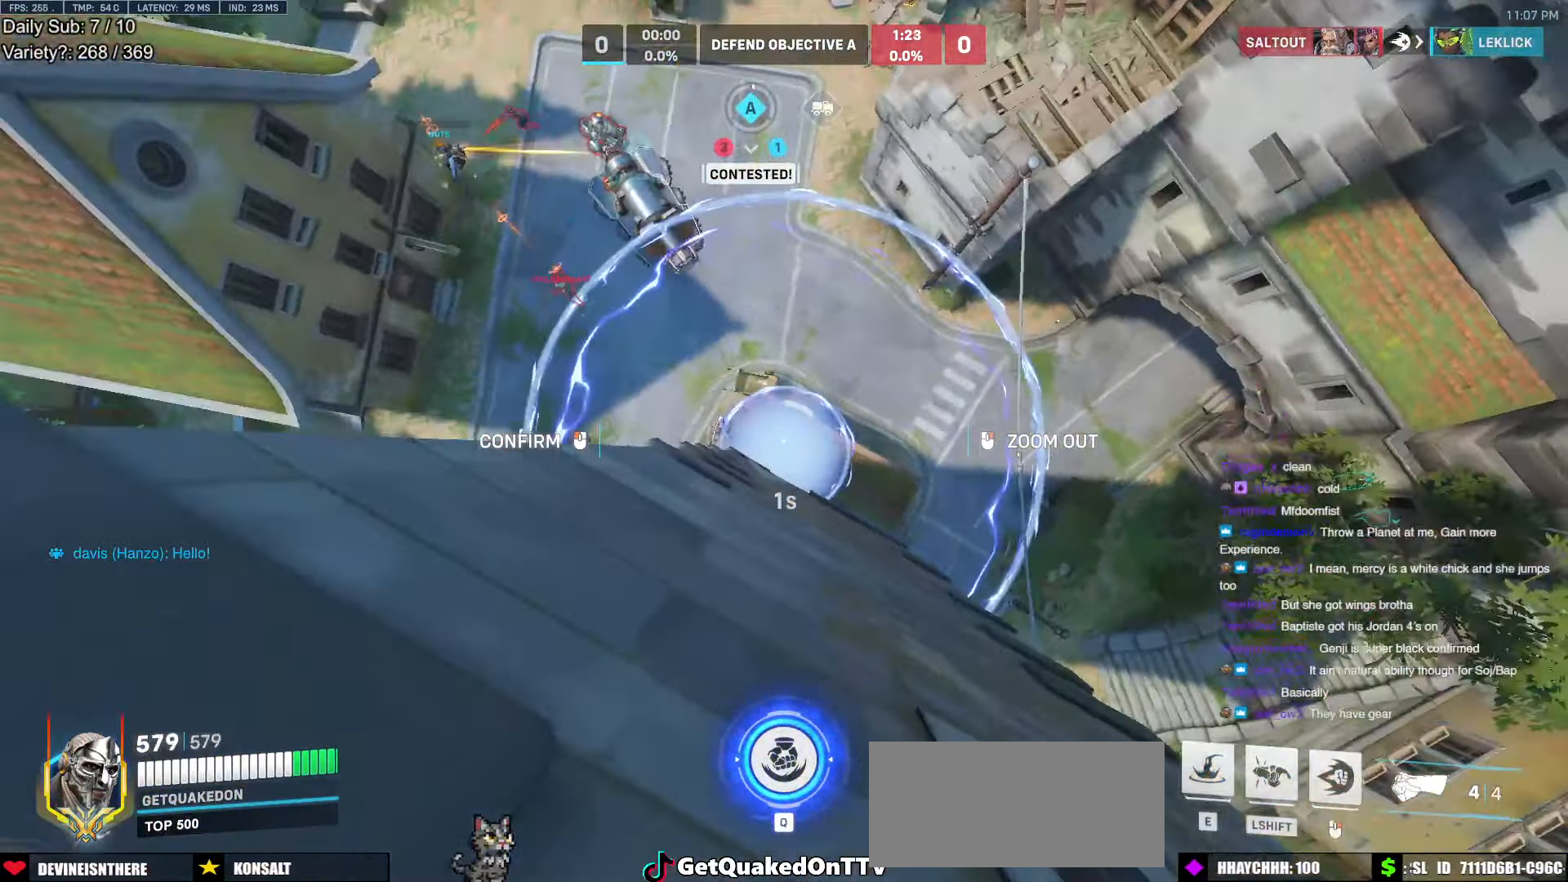
{"keys": [], "mouse": [], "events": [[50, "a", "up"], [100, "a", "down"], [333, "mouse_left", "down"], [383, "a", "up"], [383, "s", "up"], [416, "mouse_right", "up"], [466, "mouse_left", "up"]]}
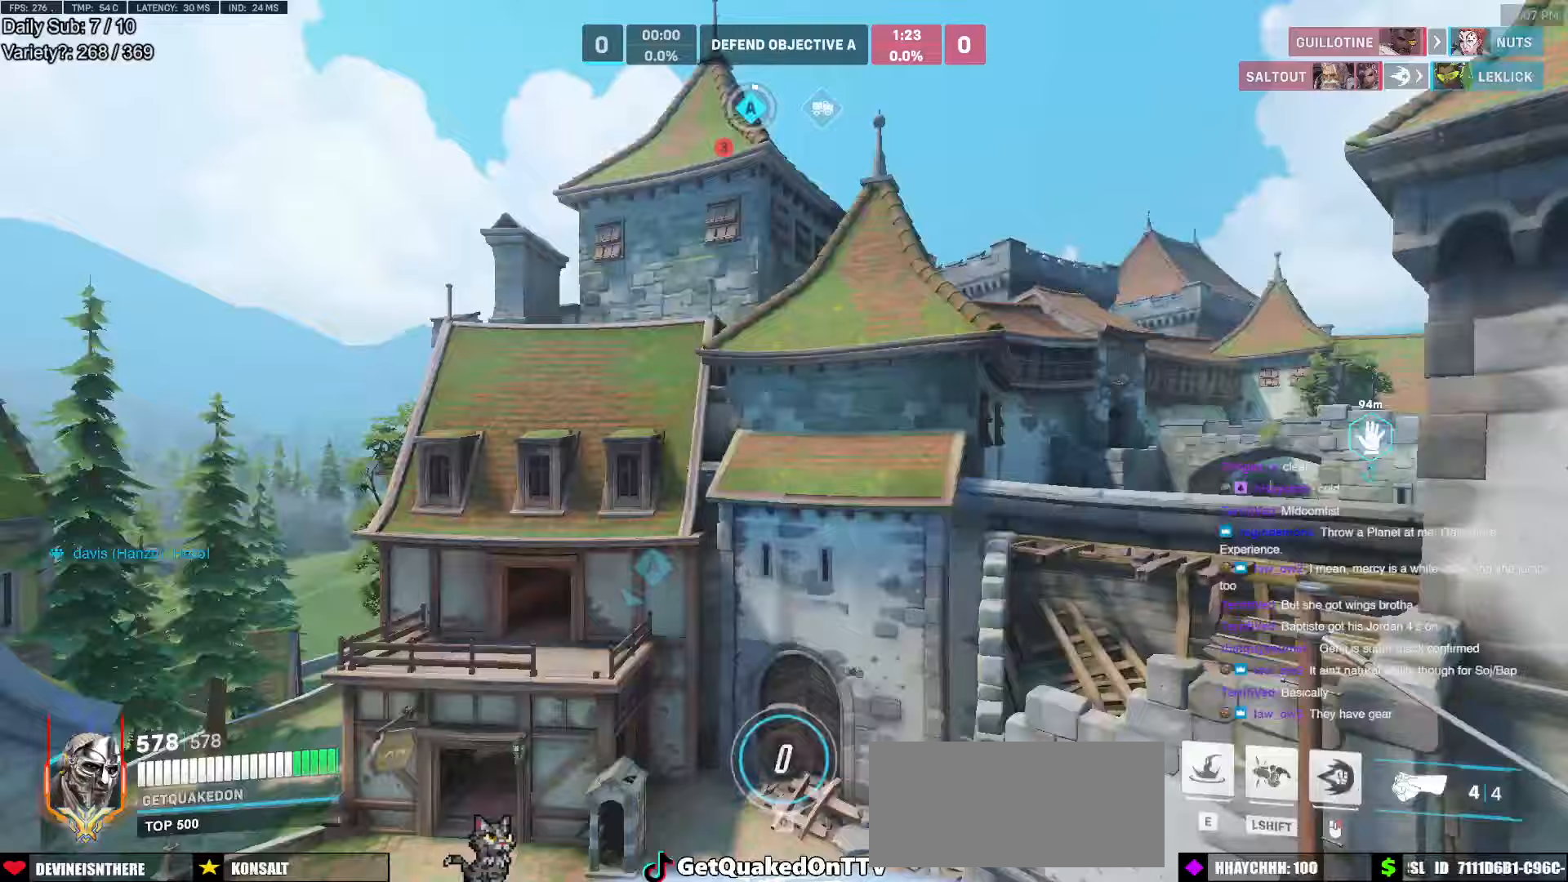
{"keys": ["w"], "mouse": [], "events": [[200, "w", "down"]]}
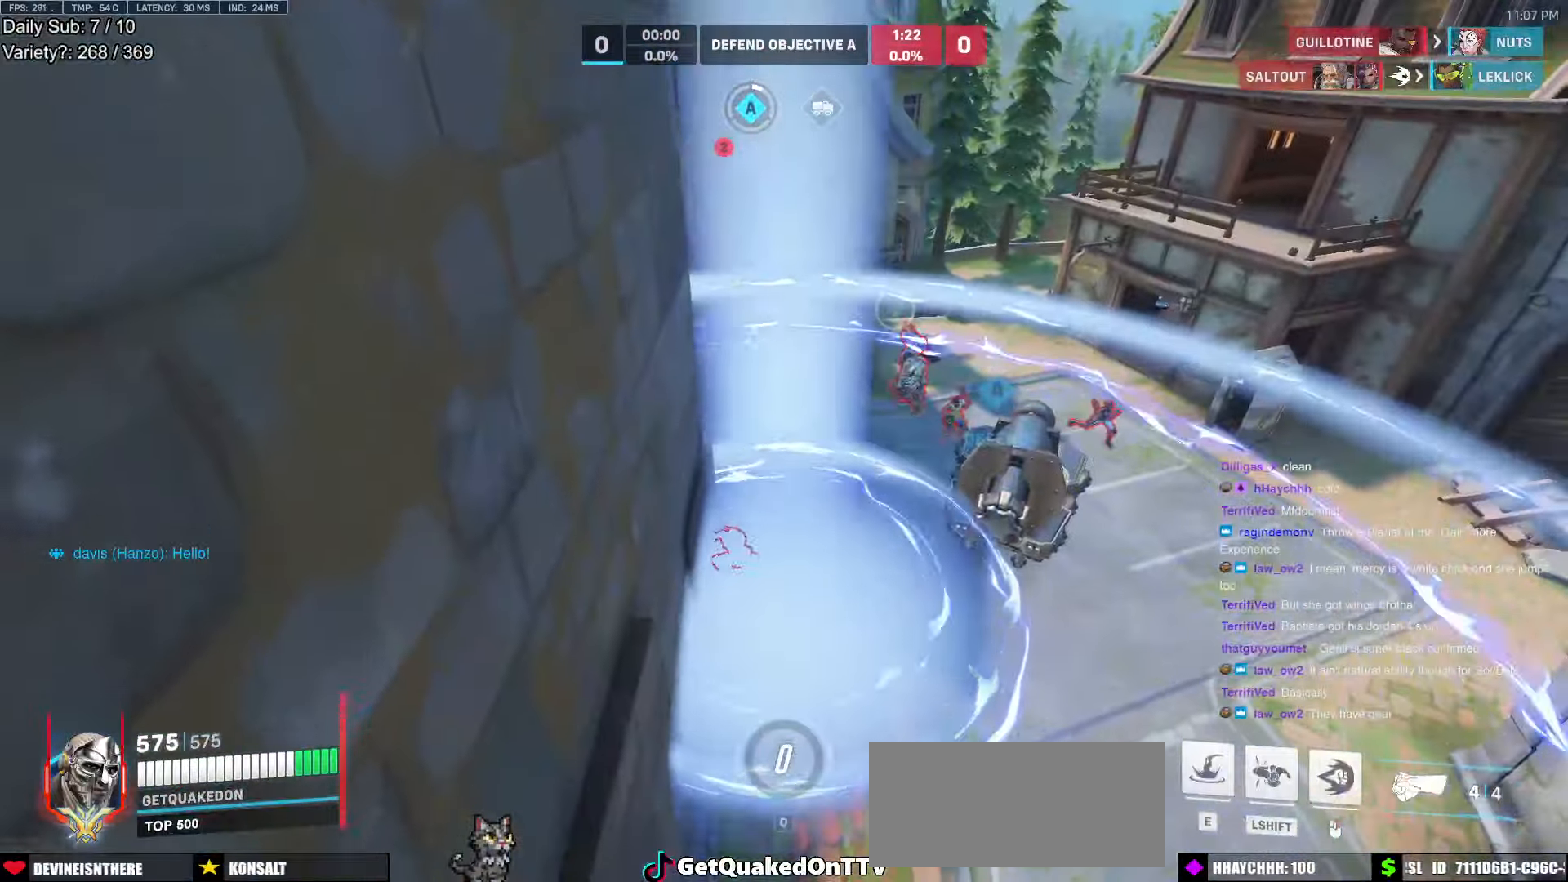
{"keys": ["s"], "mouse": [], "events": [[83, "d", "down"], [317, "w", "up"], [367, "d", "up"], [450, "s", "down"]]}
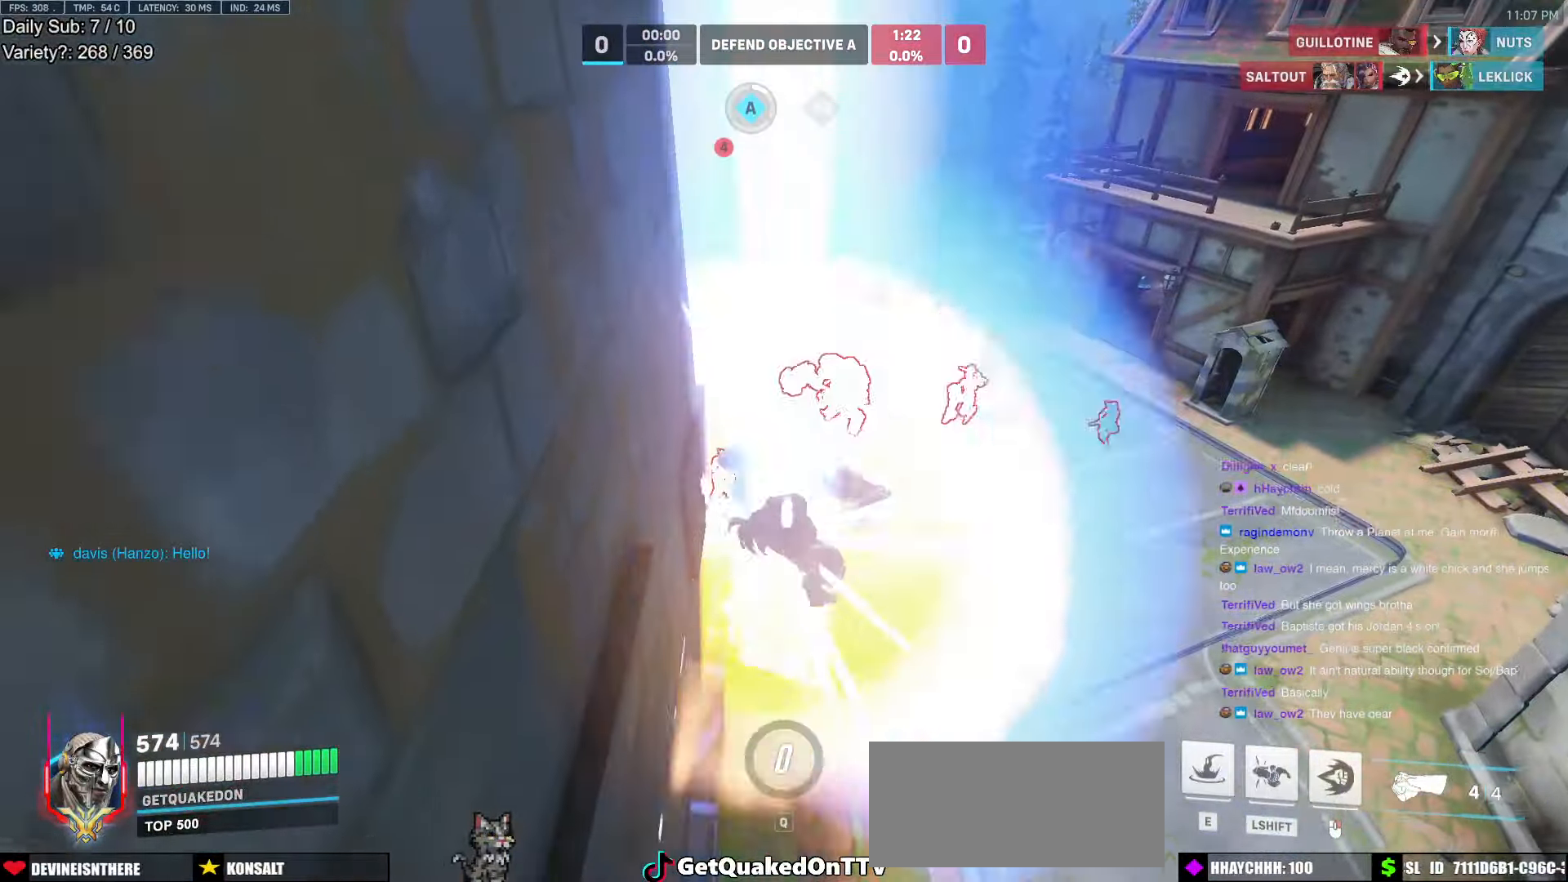
{"keys": ["a", "s"], "mouse": ["right"], "events": [[150, "d", "down"], [150, "mouse_right", "down"], [183, "a", "down"], [233, "d", "up"]]}
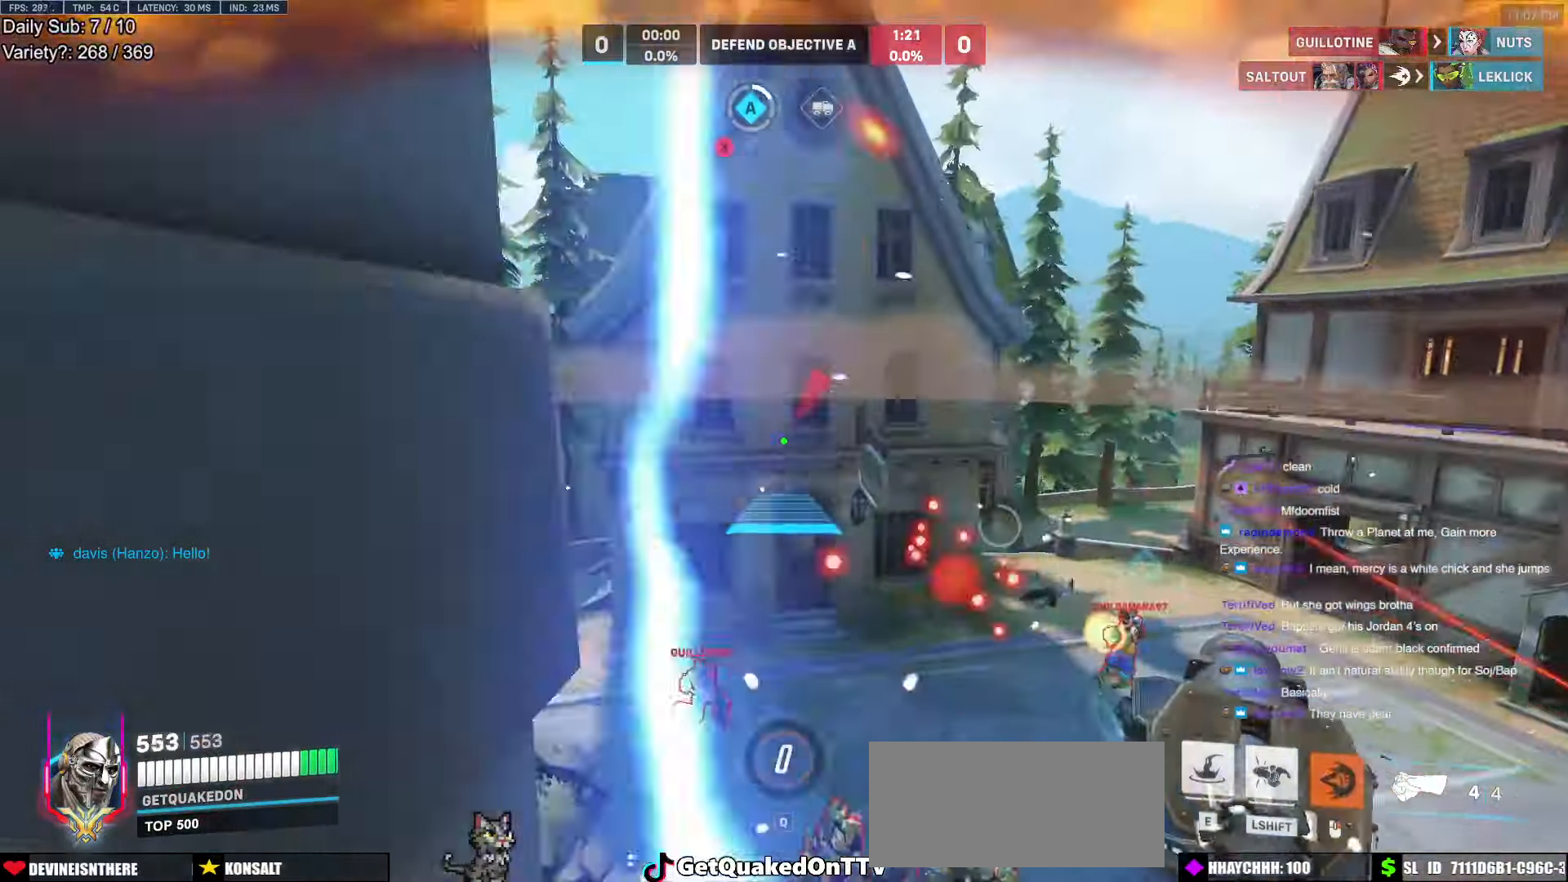
{"keys": ["w"], "mouse": [], "events": [[300, "s", "up"], [400, "w", "down"], [433, "a", "up"], [433, "mouse_right", "up"]]}
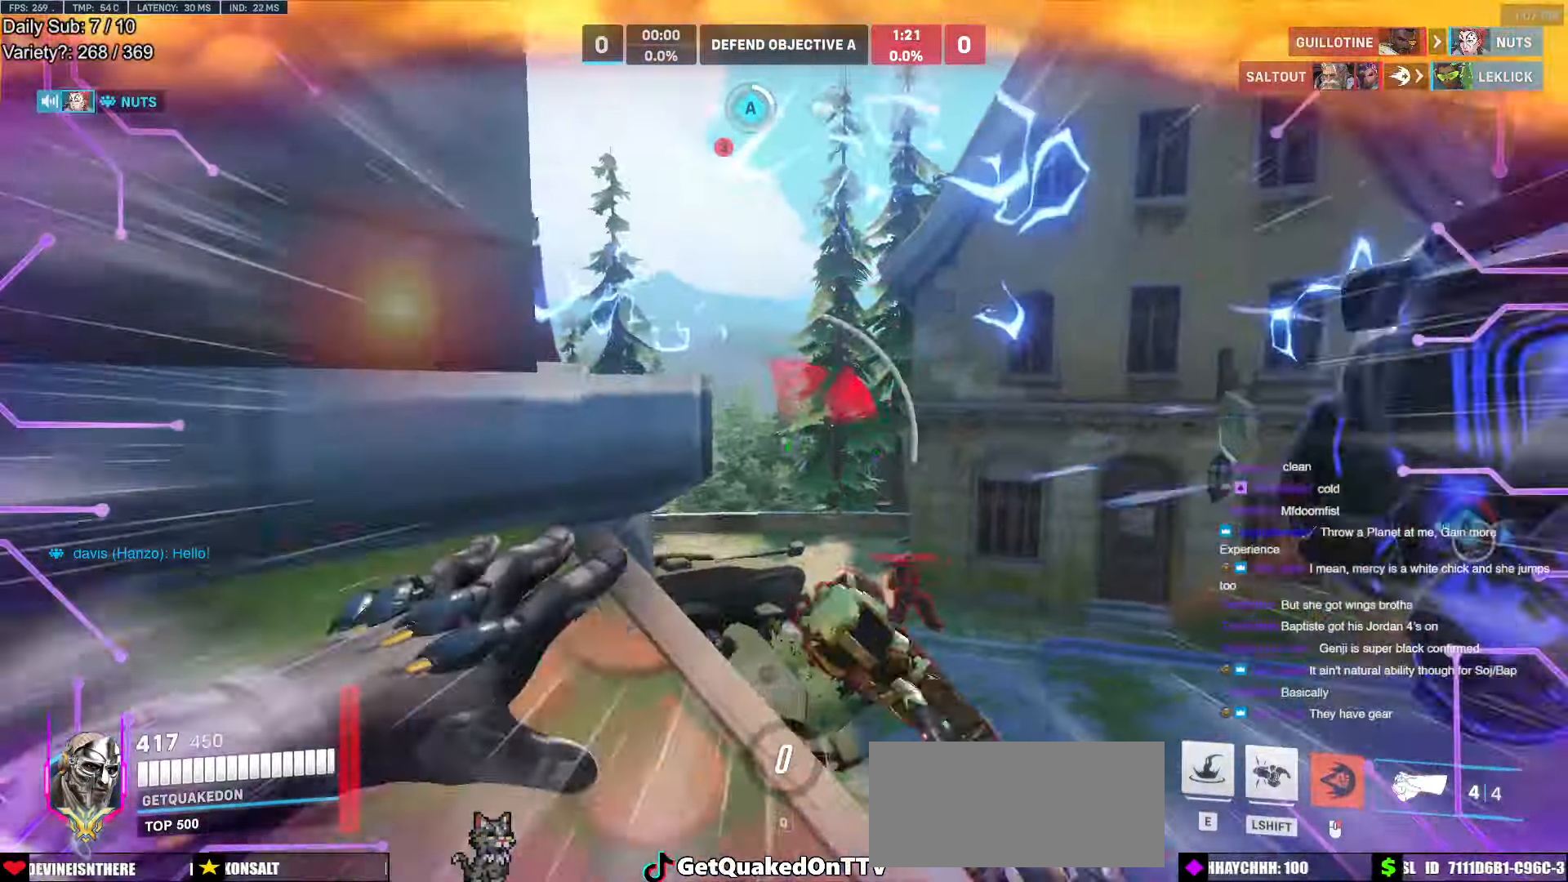
{"keys": ["w"], "mouse": [], "events": [[417, "d", "down"], [450, "d", "up"]]}
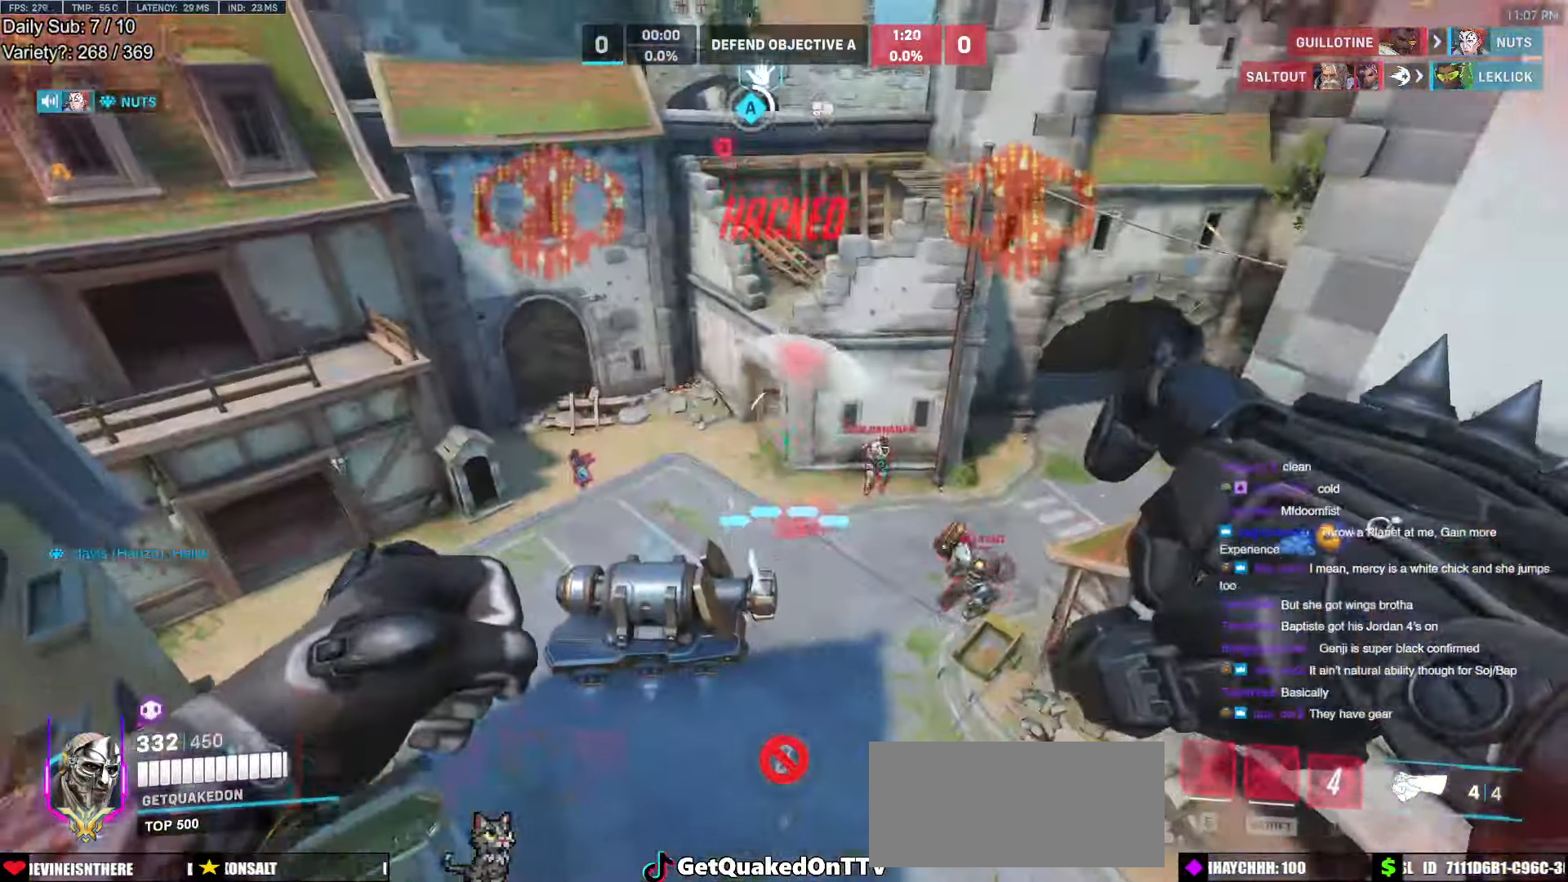
{"keys": ["a", "s"], "mouse": [], "events": [[50, "a", "down"], [200, "w", "up"], [383, "s", "down"]]}
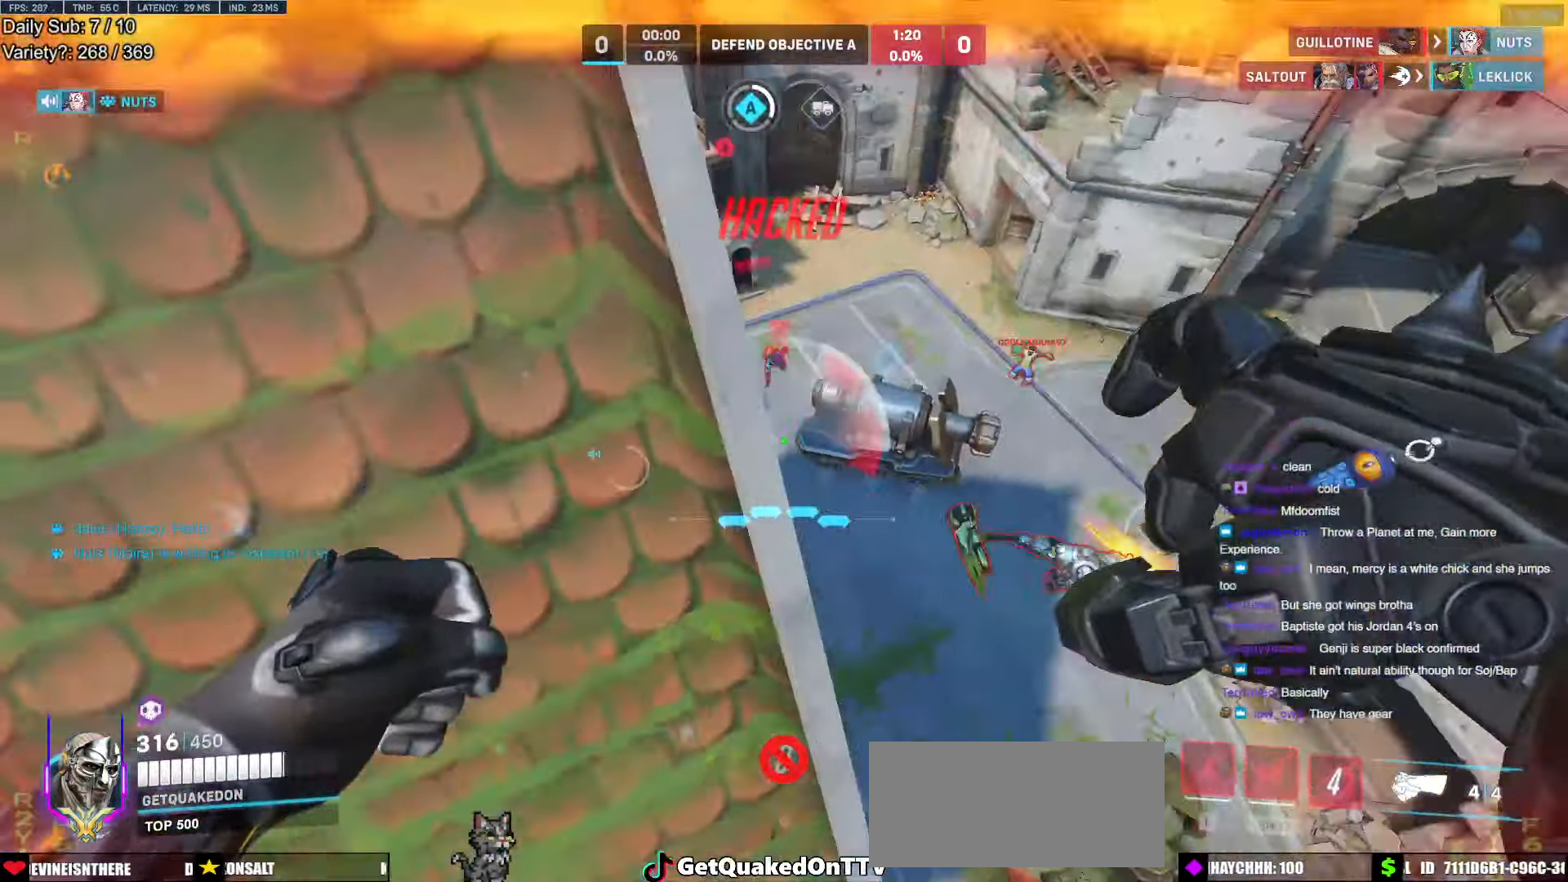
{"keys": ["a", "s", "shift"], "mouse": [], "events": [[150, "mouse_left", "down"], [300, "mouse_left", "up"], [350, "d", "down"], [483, "d", "up"], [483, "shift", "down"]]}
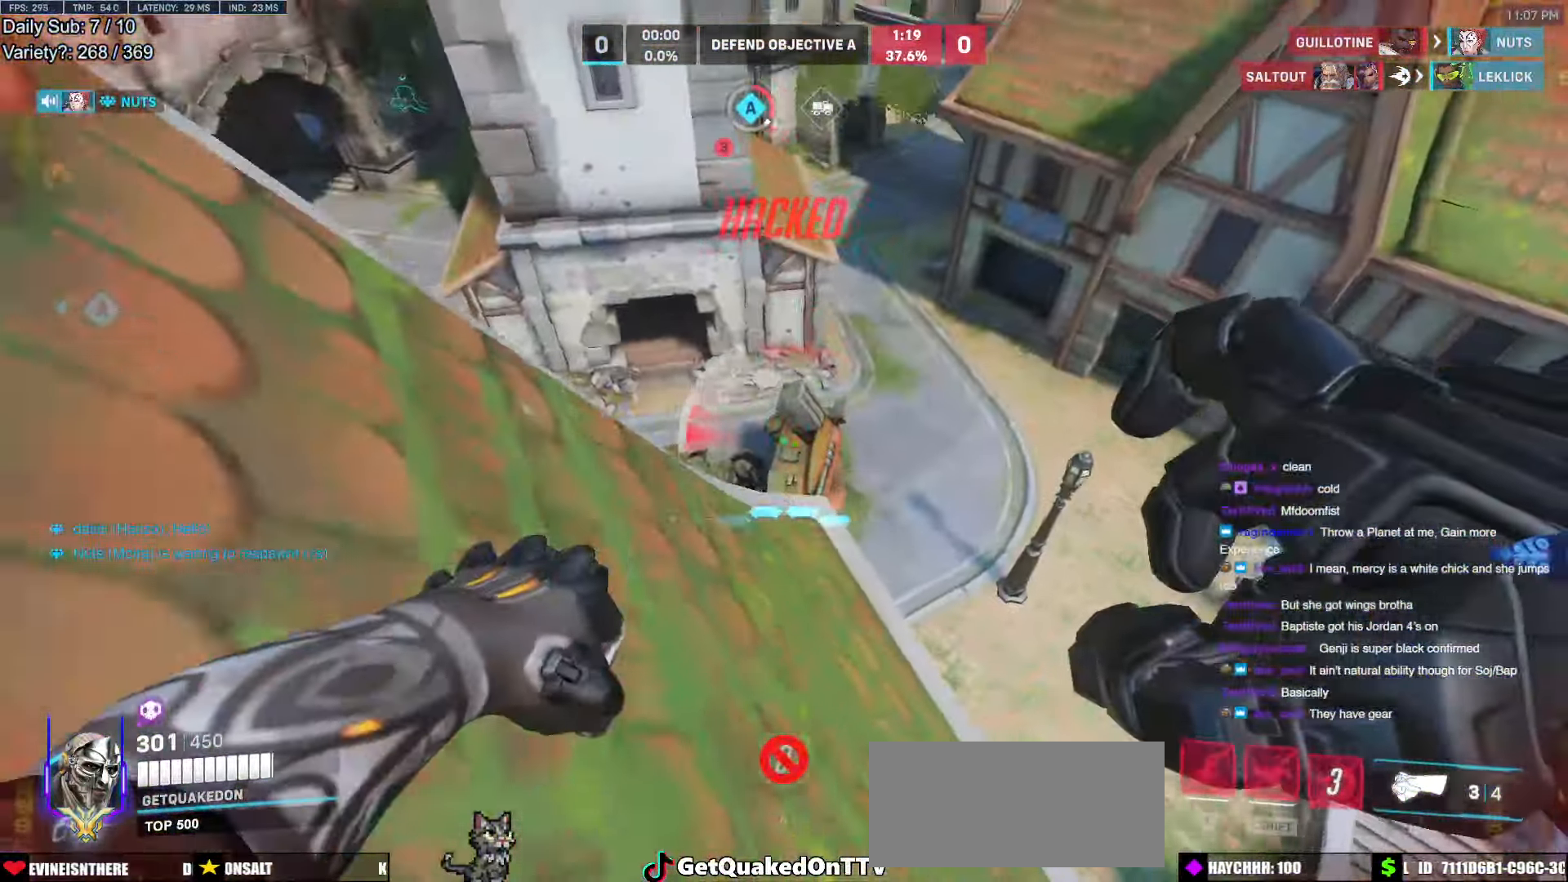
{"keys": ["d"], "mouse": [], "events": [[267, "a", "up"], [317, "d", "down"], [450, "s", "up"], [500, "shift", "up"]]}
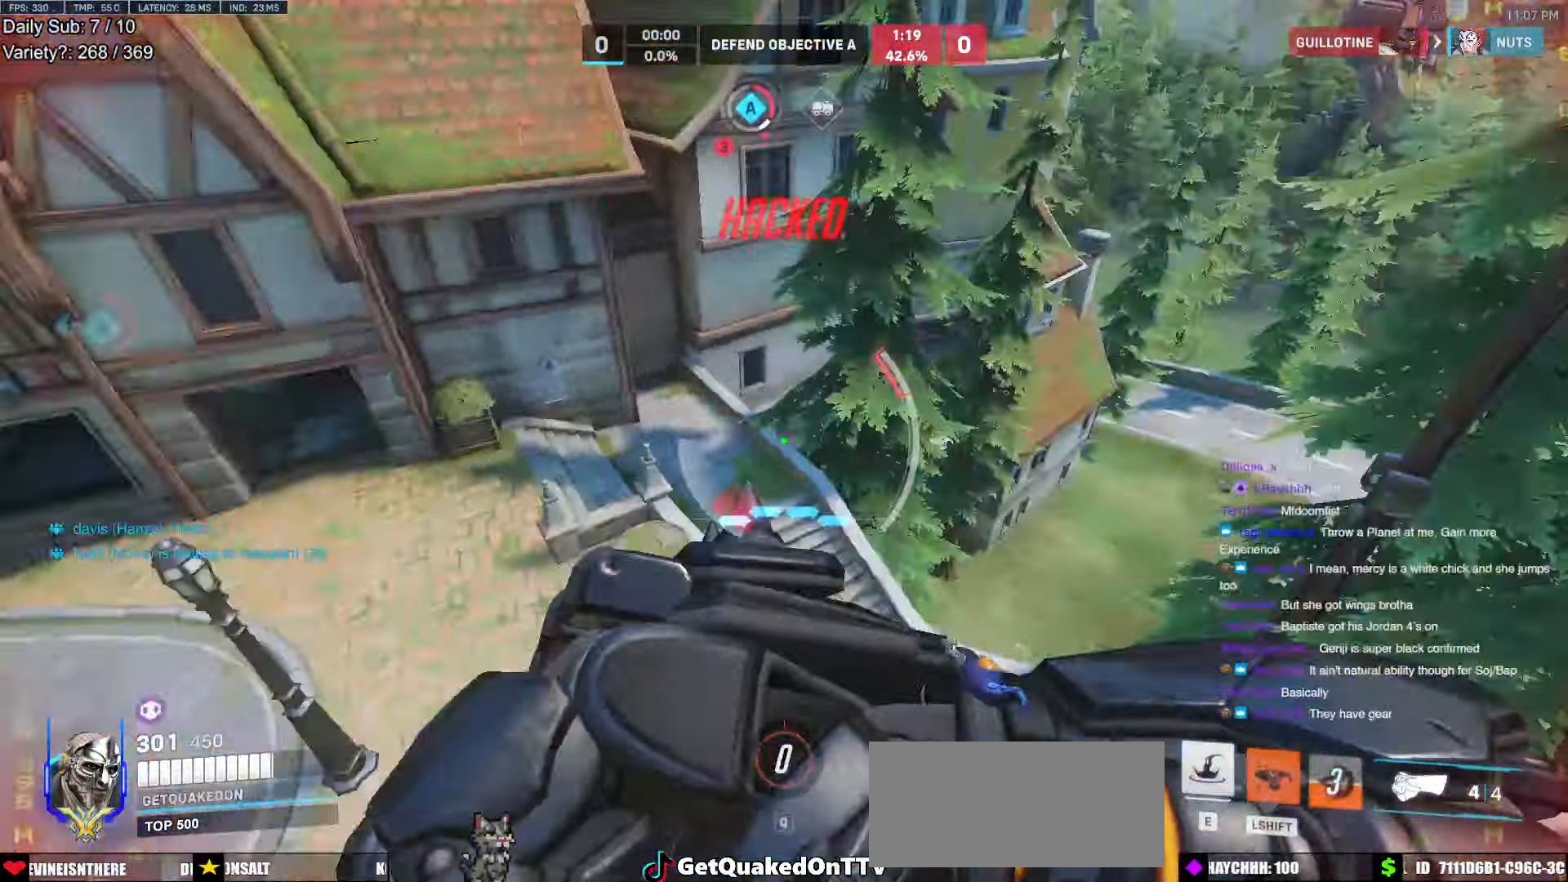
{"keys": ["w"], "mouse": [], "events": [[100, "a", "down"], [100, "d", "up"], [100, "w", "down"], [233, "a", "up"], [383, "a", "down"], [467, "a", "up"]]}
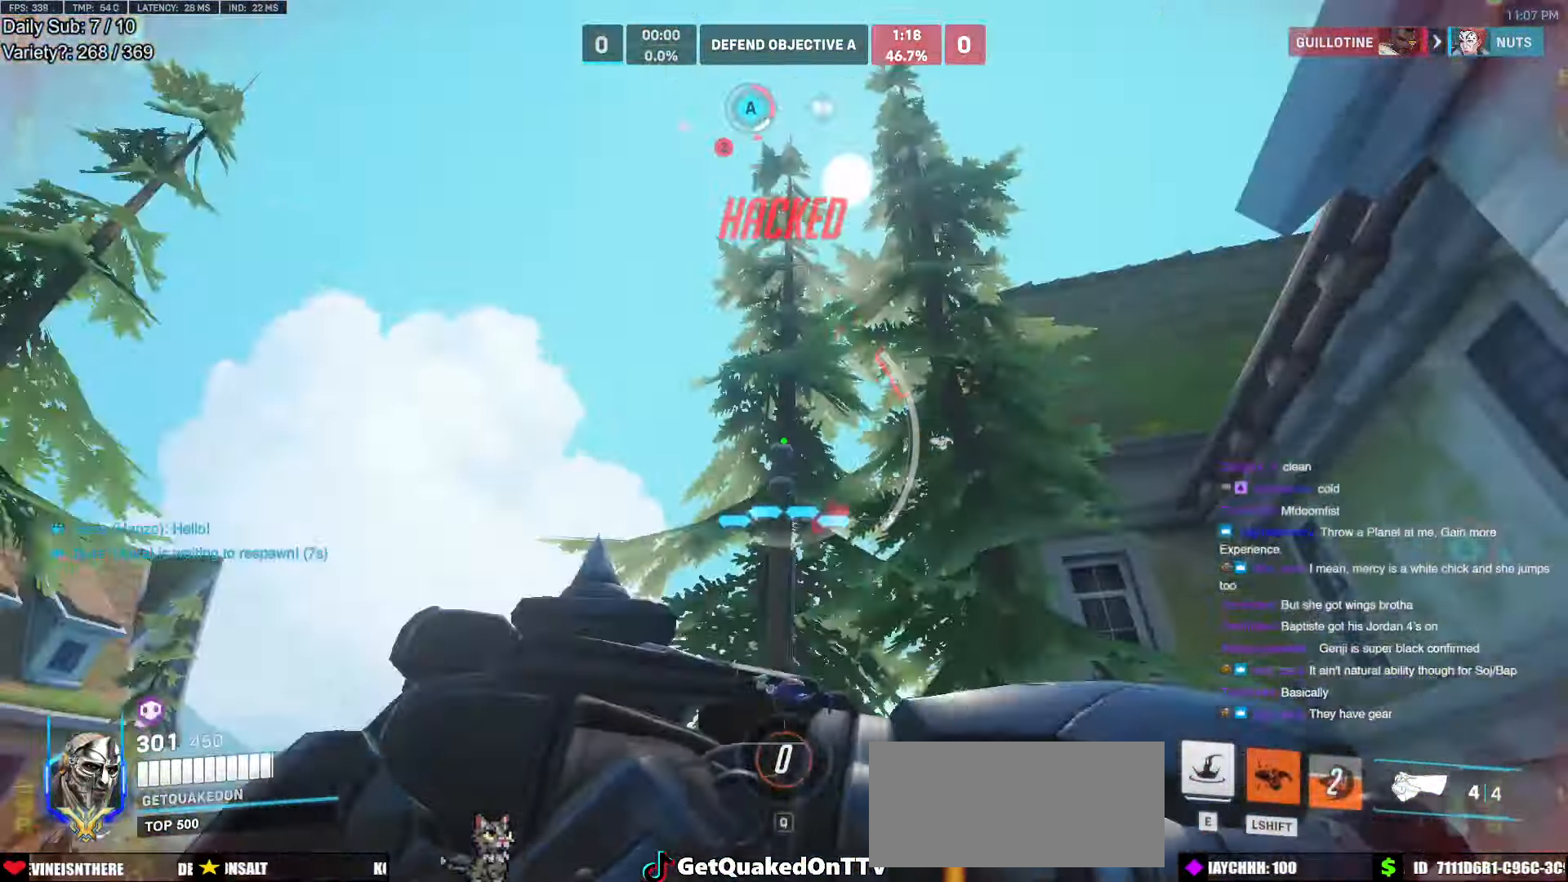
{"keys": ["e", "w"], "mouse": [], "events": [[117, "e", "down"], [150, "e", "up"], [433, "e", "down"]]}
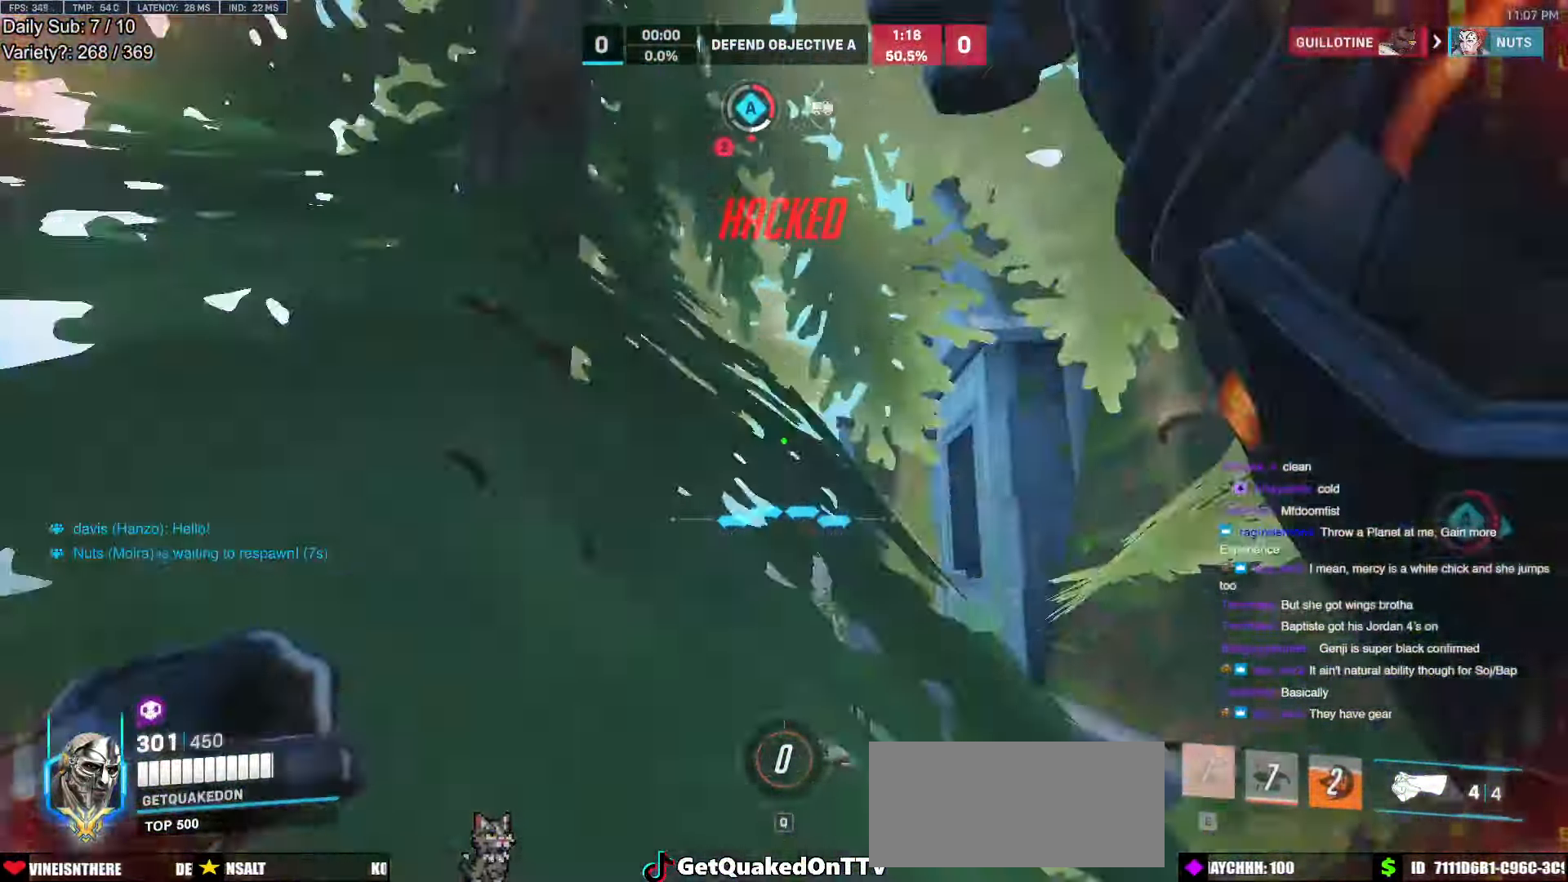
{"keys": ["w"], "mouse": [], "events": [[33, "e", "up"], [84, "e", "down"], [167, "e", "up"]]}
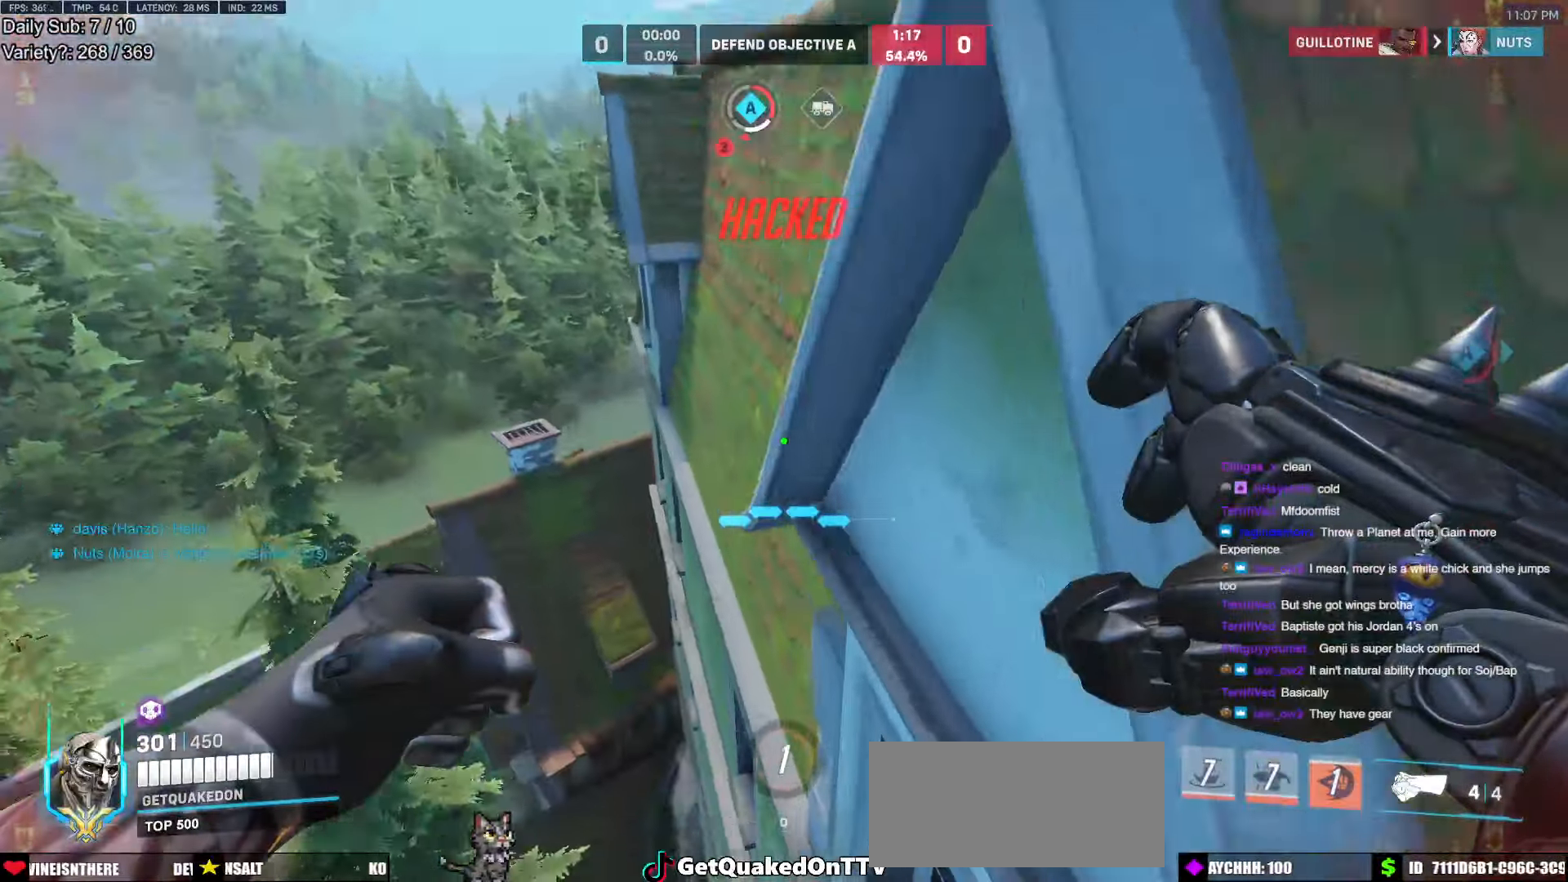
{"keys": ["a", "w"], "mouse": ["right"], "events": [[100, "a", "down"], [150, "a", "up"], [234, "a", "down"], [234, "mouse_right", "down"], [384, "a", "up"], [467, "a", "down"]]}
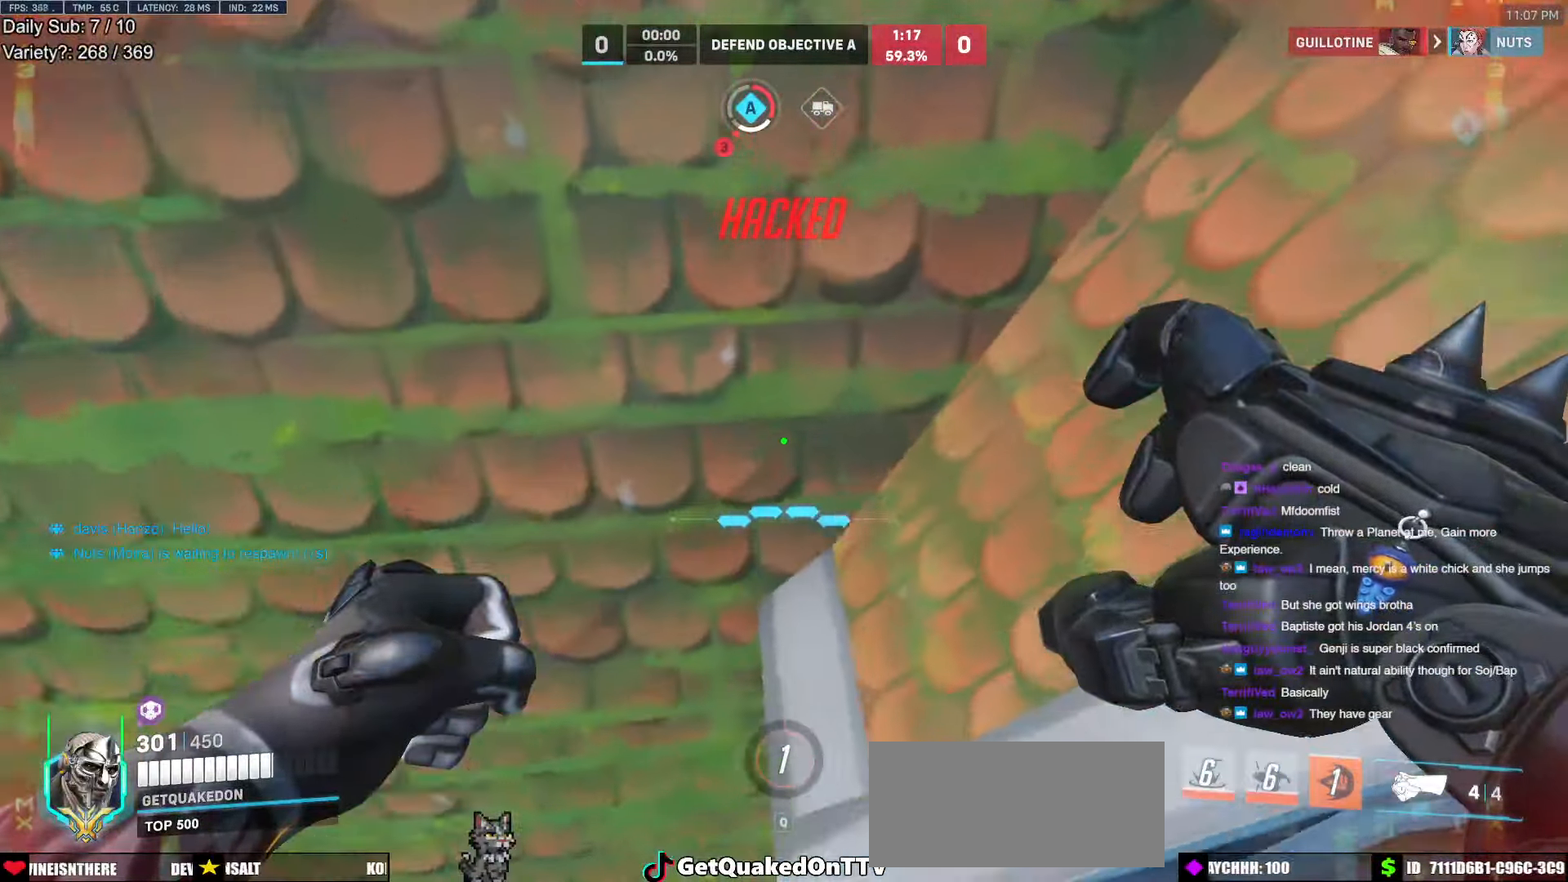
{"keys": ["w"], "mouse": [], "events": [[67, "a", "up"], [200, "mouse_right", "up"]]}
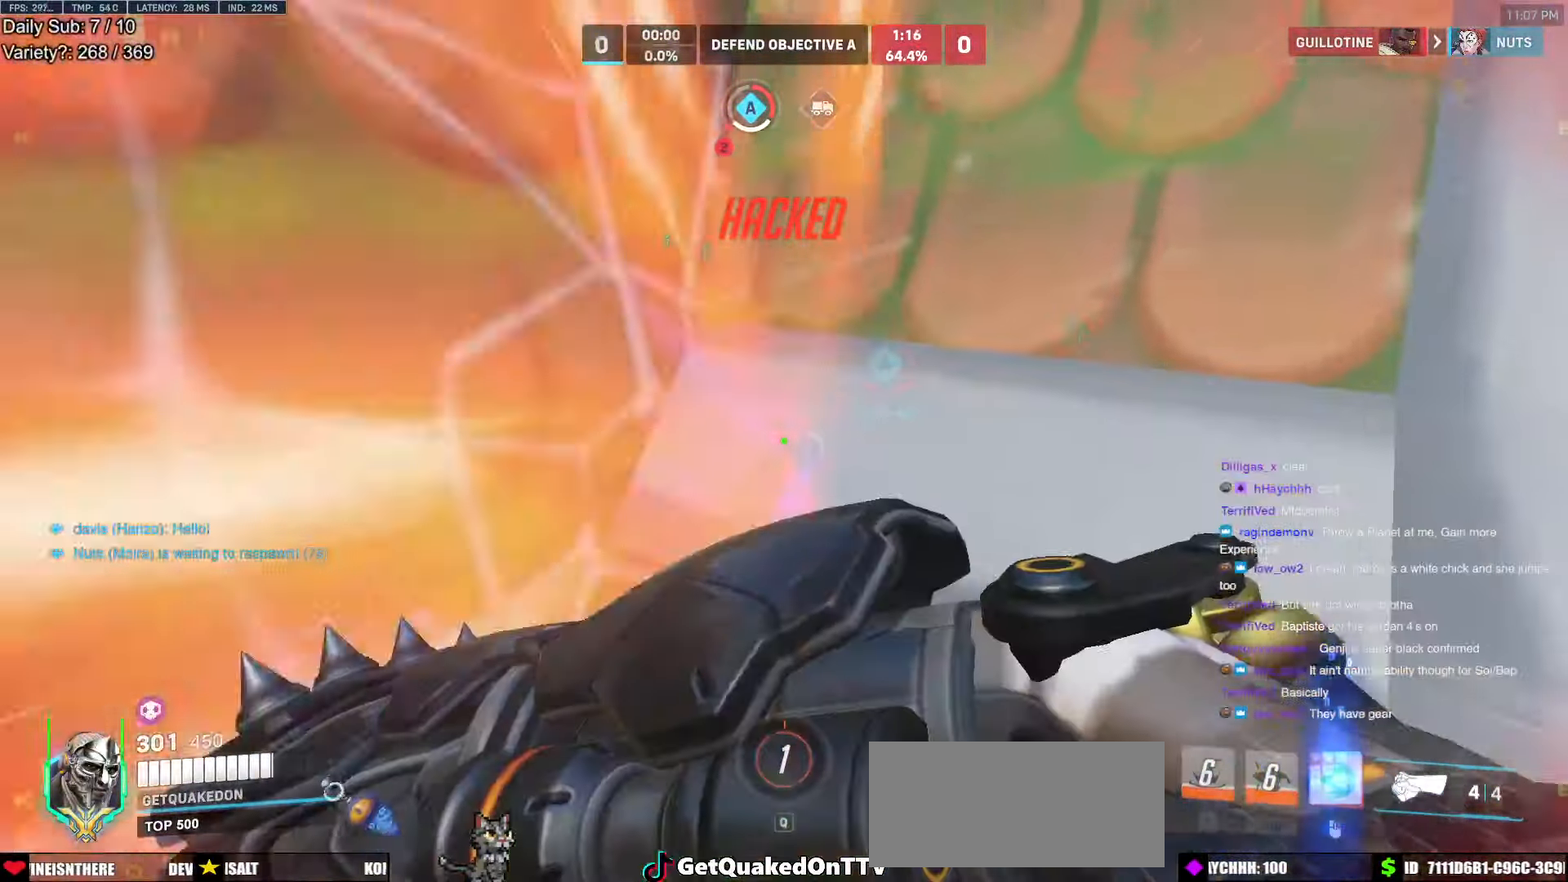
{"keys": [], "mouse": [], "events": [[317, "w", "up"]]}
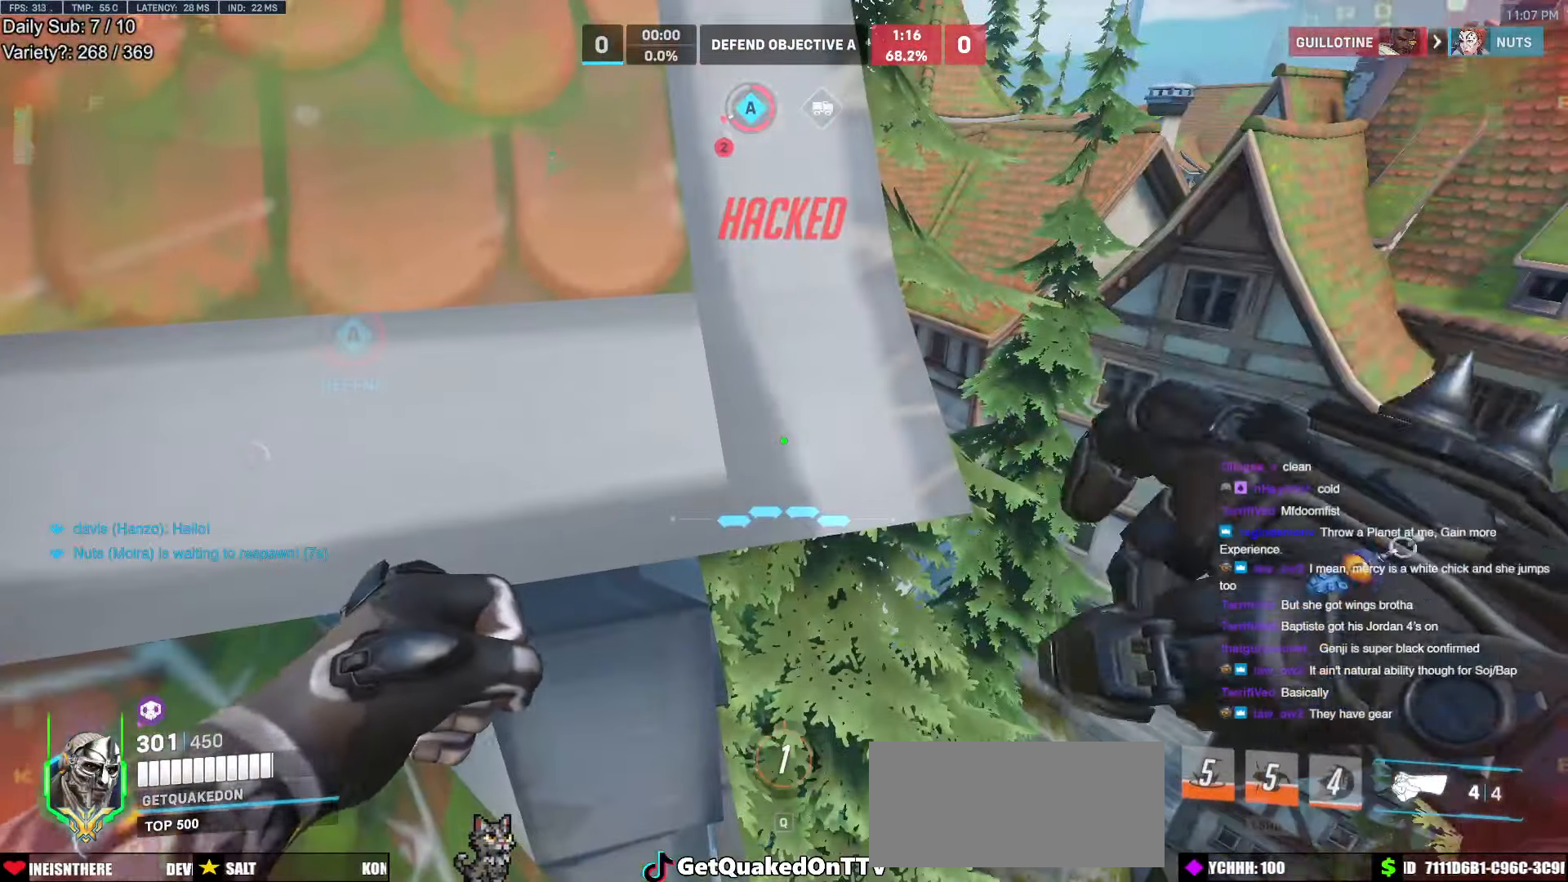
{"keys": [], "mouse": [], "events": []}
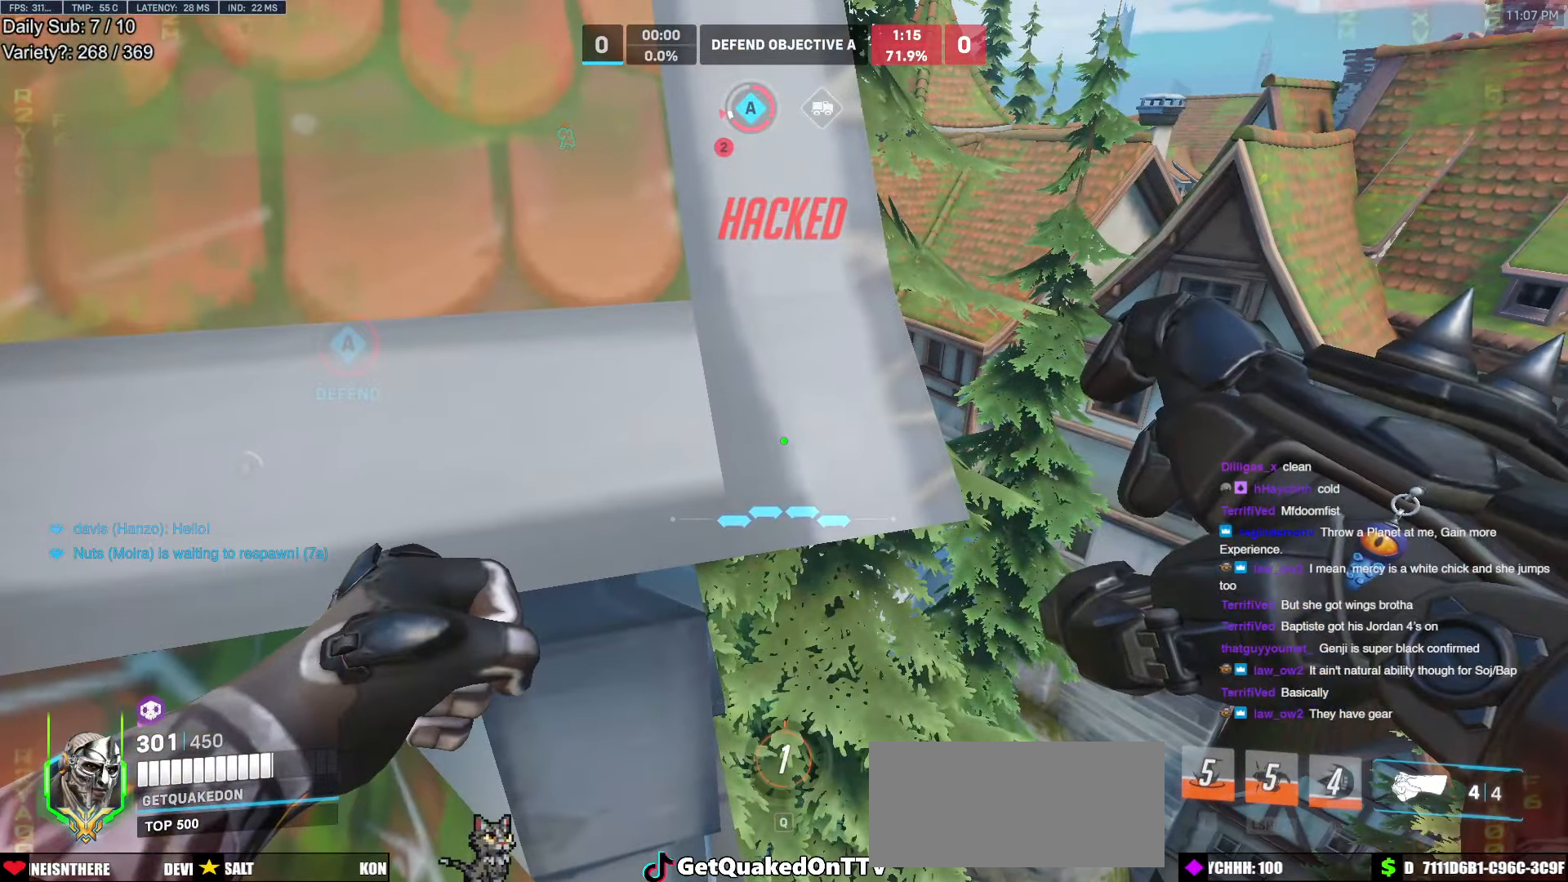
{"keys": [], "mouse": [], "events": []}